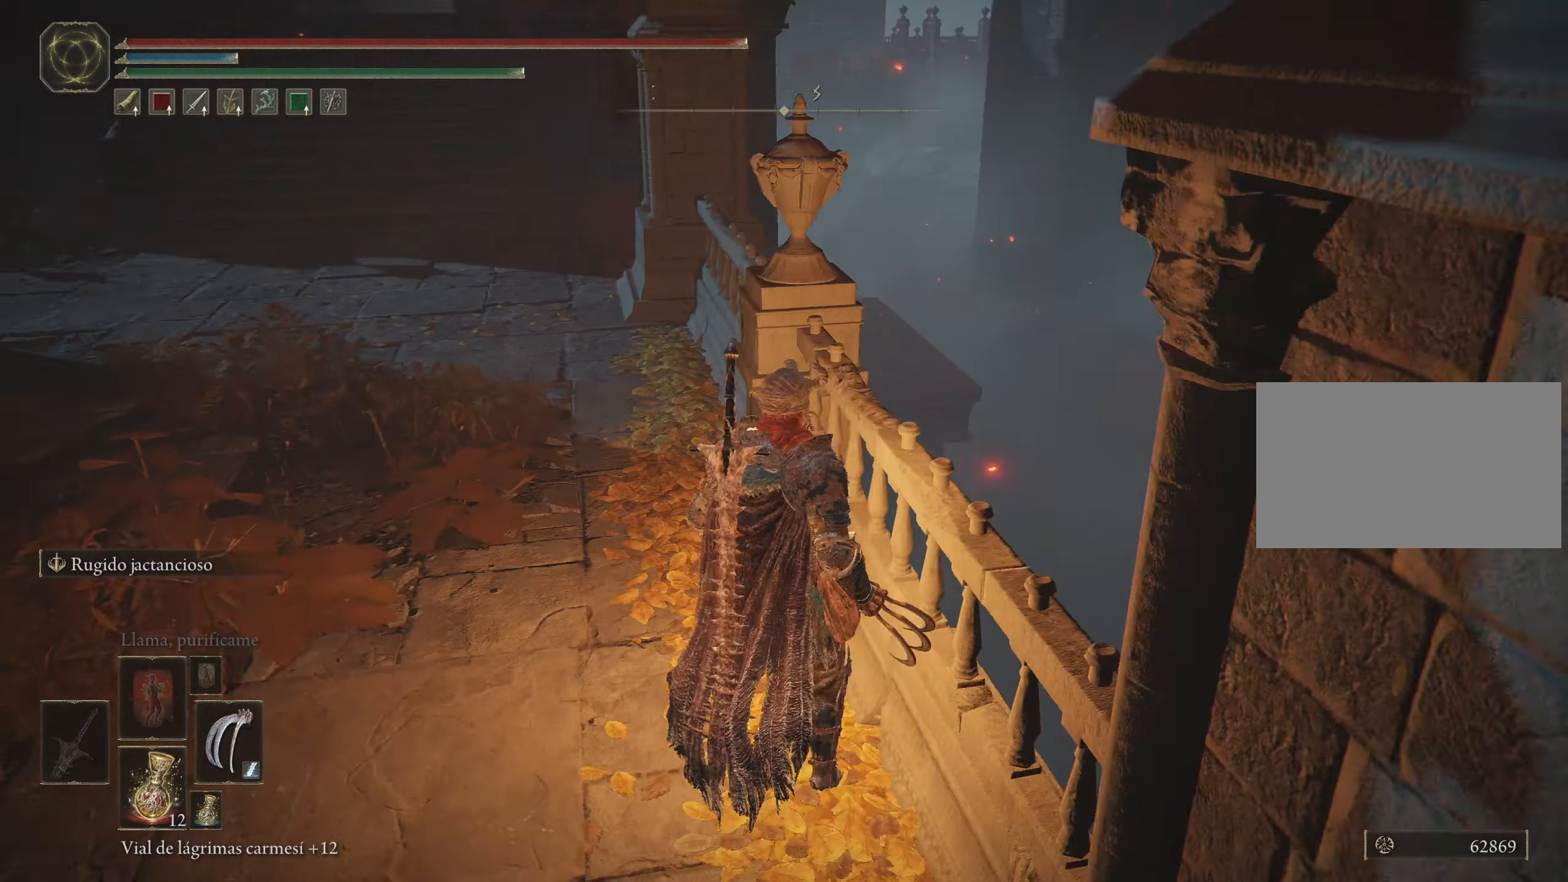
Gameplay with keyboard and mouse; each line is a JSON object with the keys and mouse buttons held at the frame after it. "events" lists presses ("down") and releases ("up") of "1", "2", "3", "4", "5", "a", "alt", "c", "caps_lock", "ctrl", "d", "e", "f", "g", "q", "r", "s", "shift", "space", "t", "tab", "v", "w", "x", "z", "mouse_left", "mouse_wheel" and "mouse_right" between this image and that frame as [ms after this image, input, new state], when the widget could be followed in between. "mouse_left", "mouse_wheel", "mouse_right" = the "left", "wheel", "right" buttons of the "mouse" list. No other keys are recorded. "wheel" means that the mouse wheel is clicked or scrolled. Not read: mouse_move.
{"keys": ["w"], "mouse": [], "events": []}
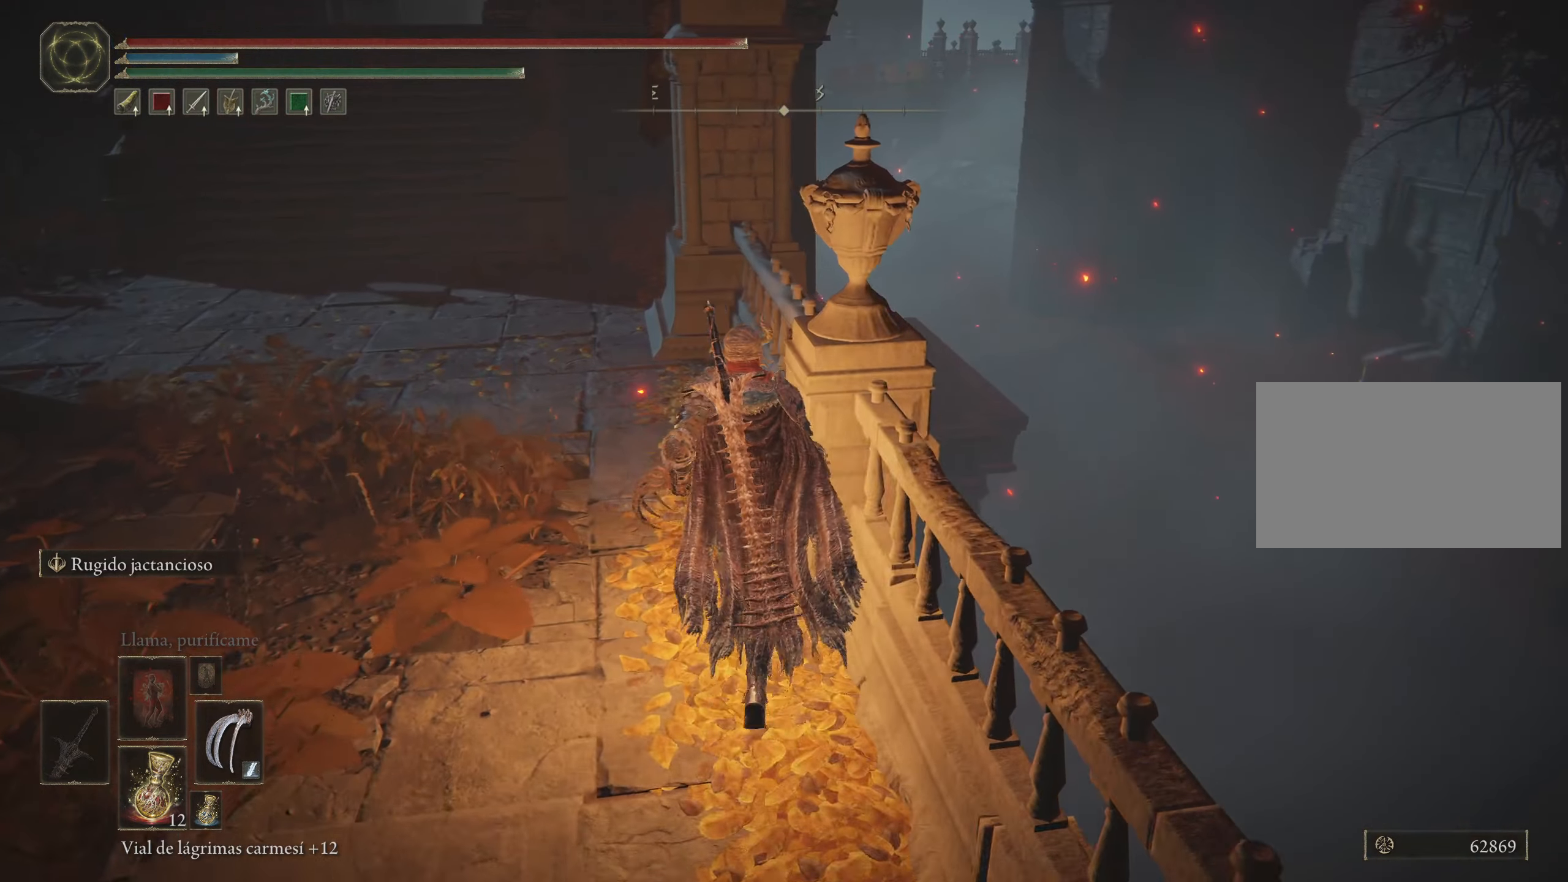
{"keys": ["w"], "mouse": [], "events": [[67, "a", "down"], [217, "a", "up"]]}
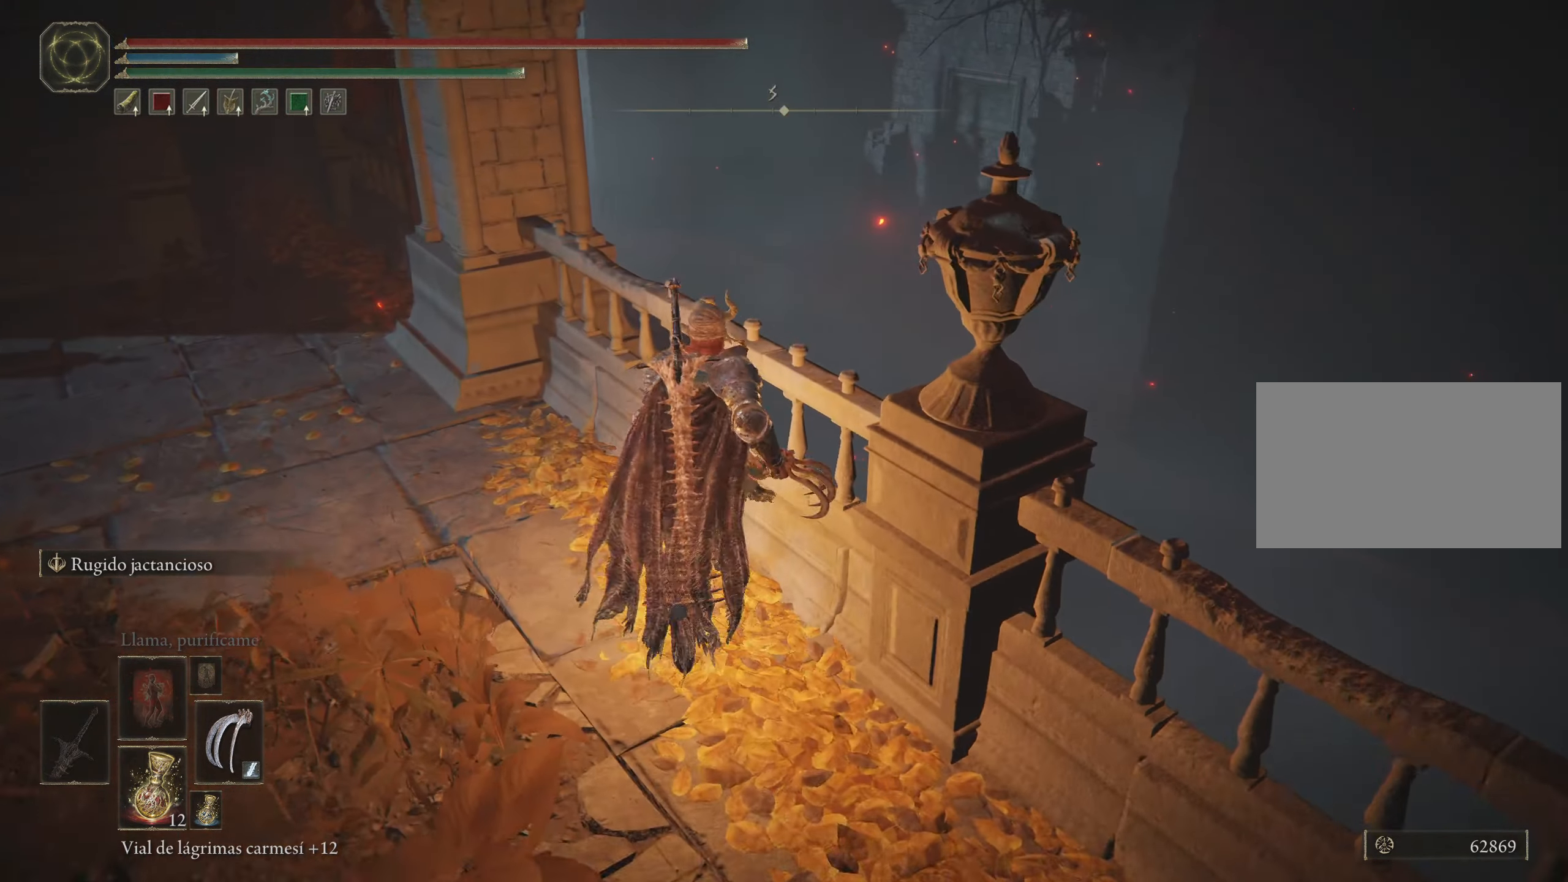
{"keys": [], "mouse": [], "events": [[184, "w", "up"]]}
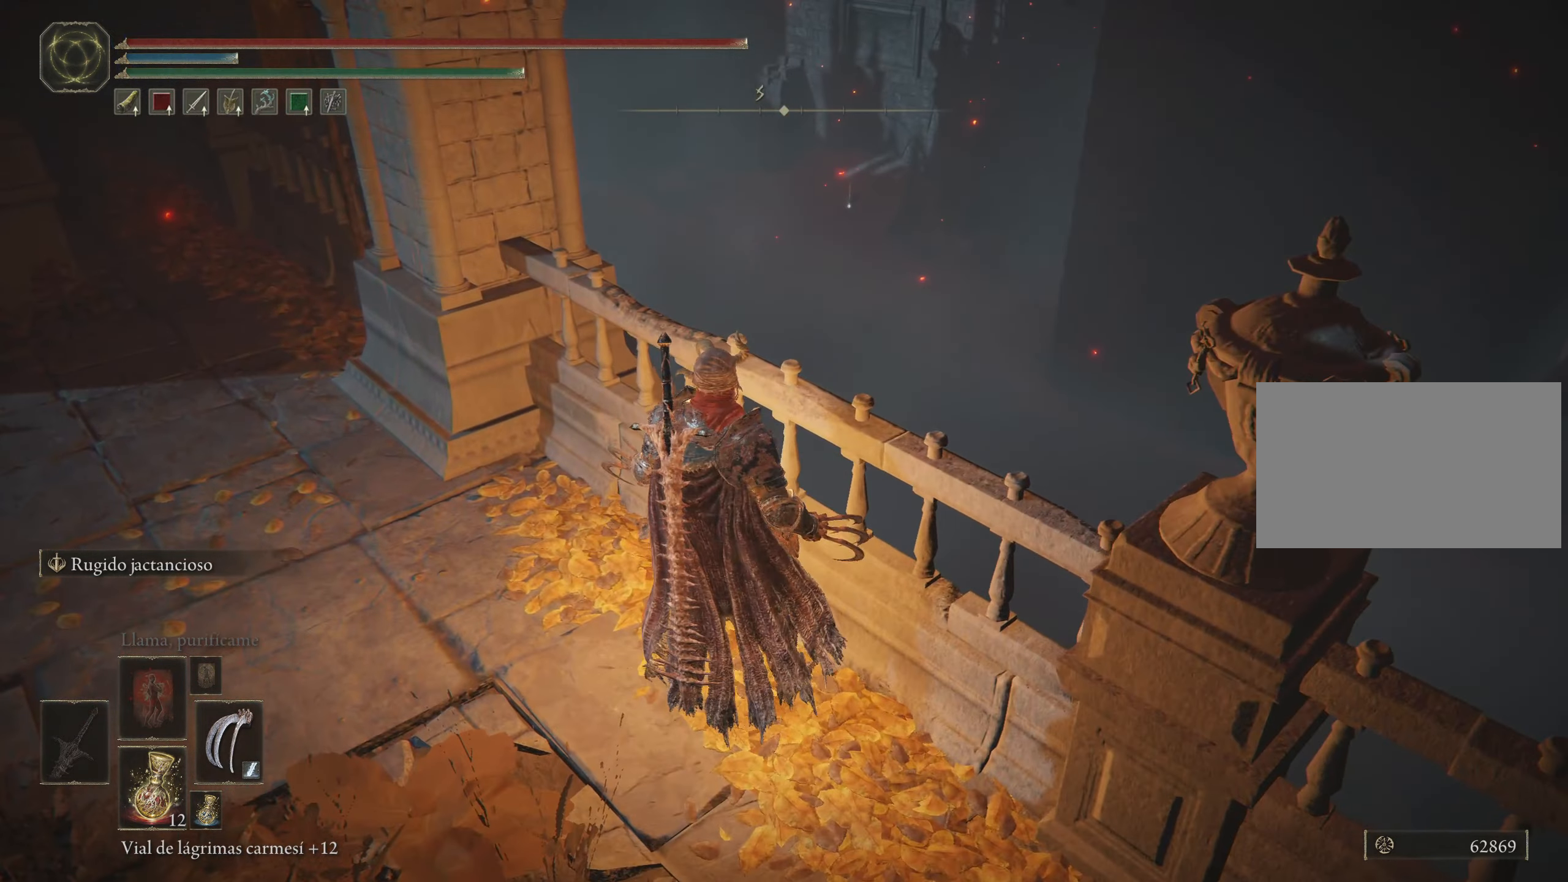
{"keys": [], "mouse": [], "events": []}
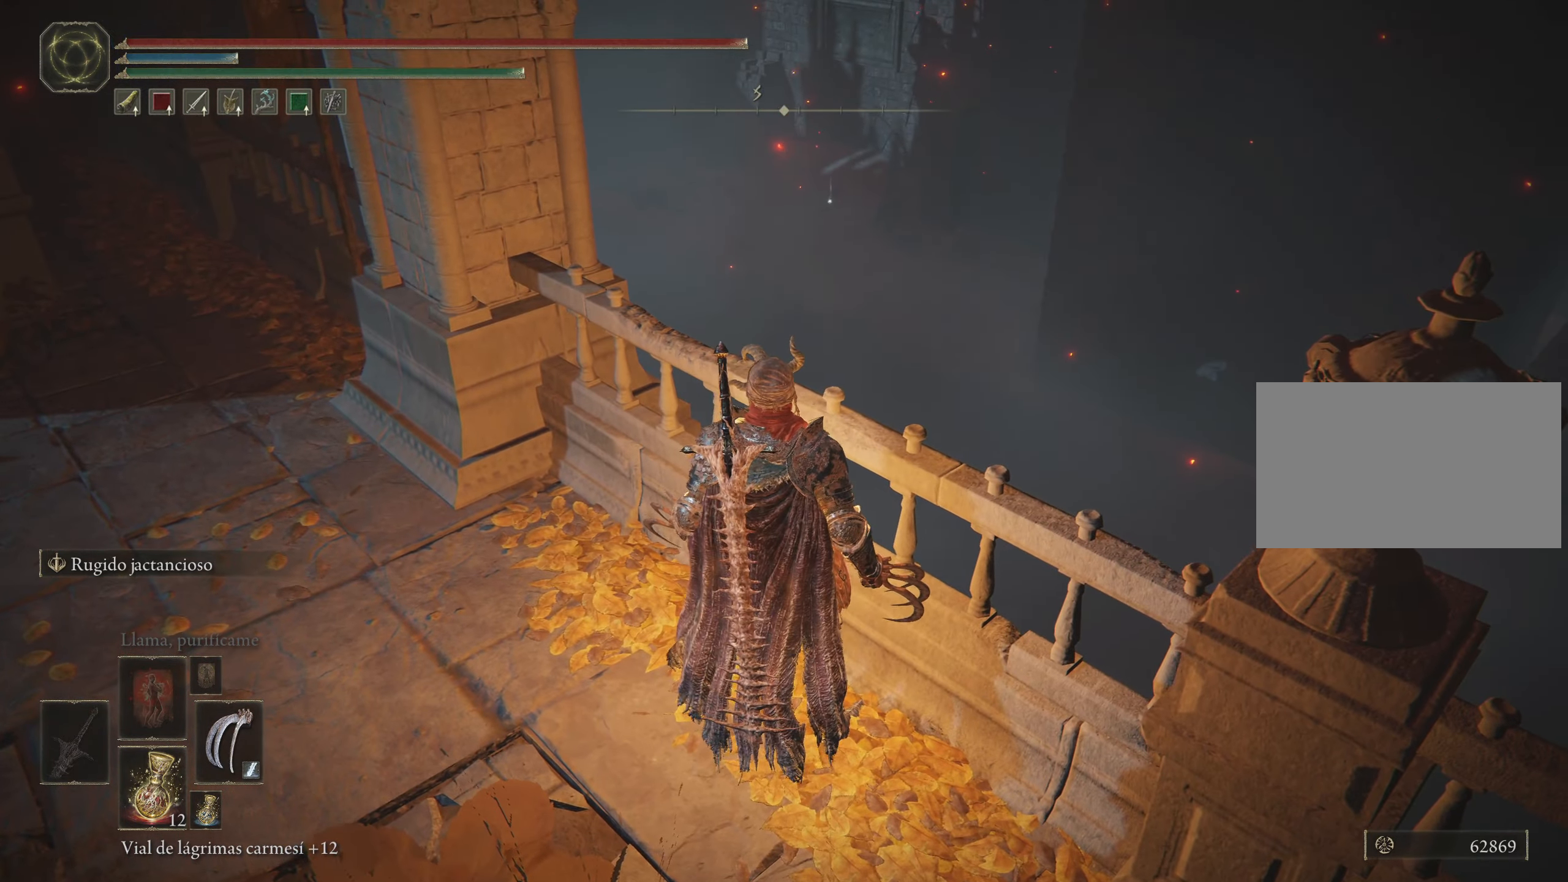
{"keys": [], "mouse": [], "events": []}
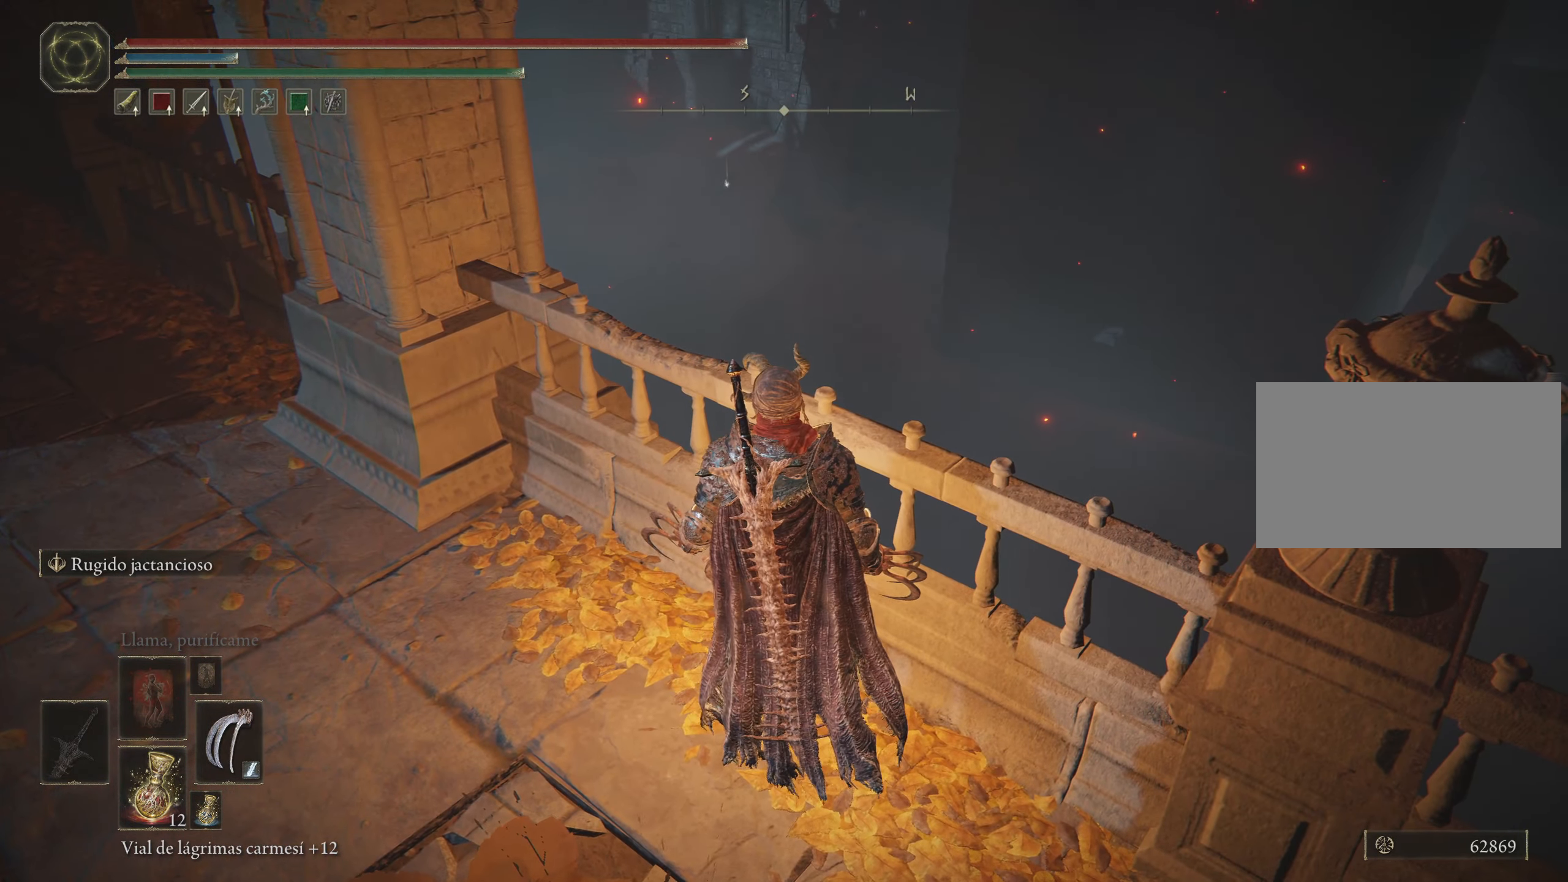
{"keys": [], "mouse": [], "events": []}
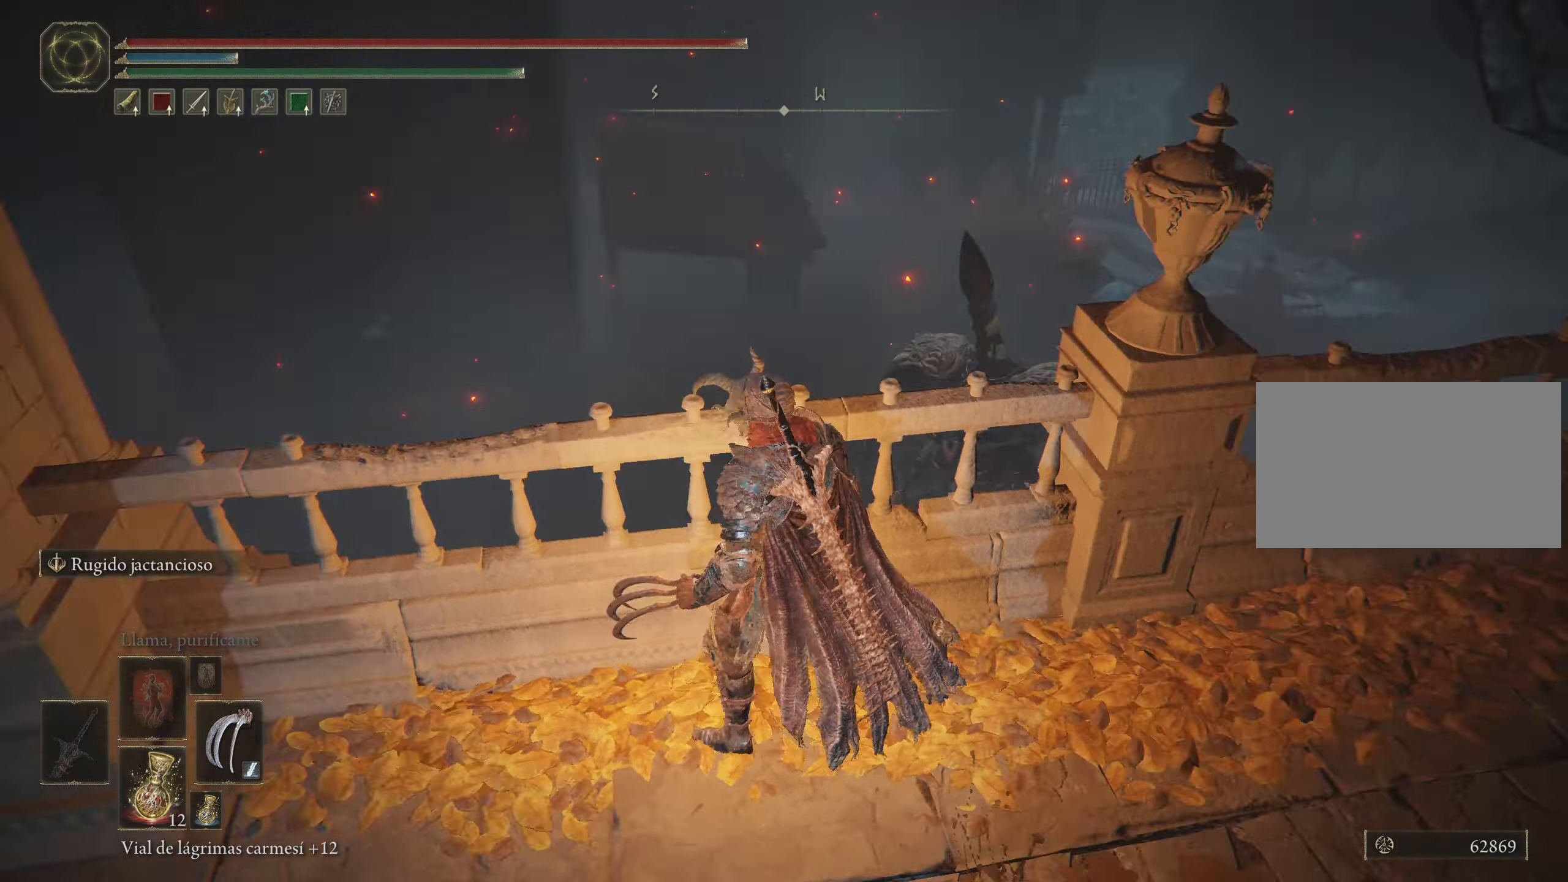
{"keys": ["w"], "mouse": [], "events": [[467, "w", "down"]]}
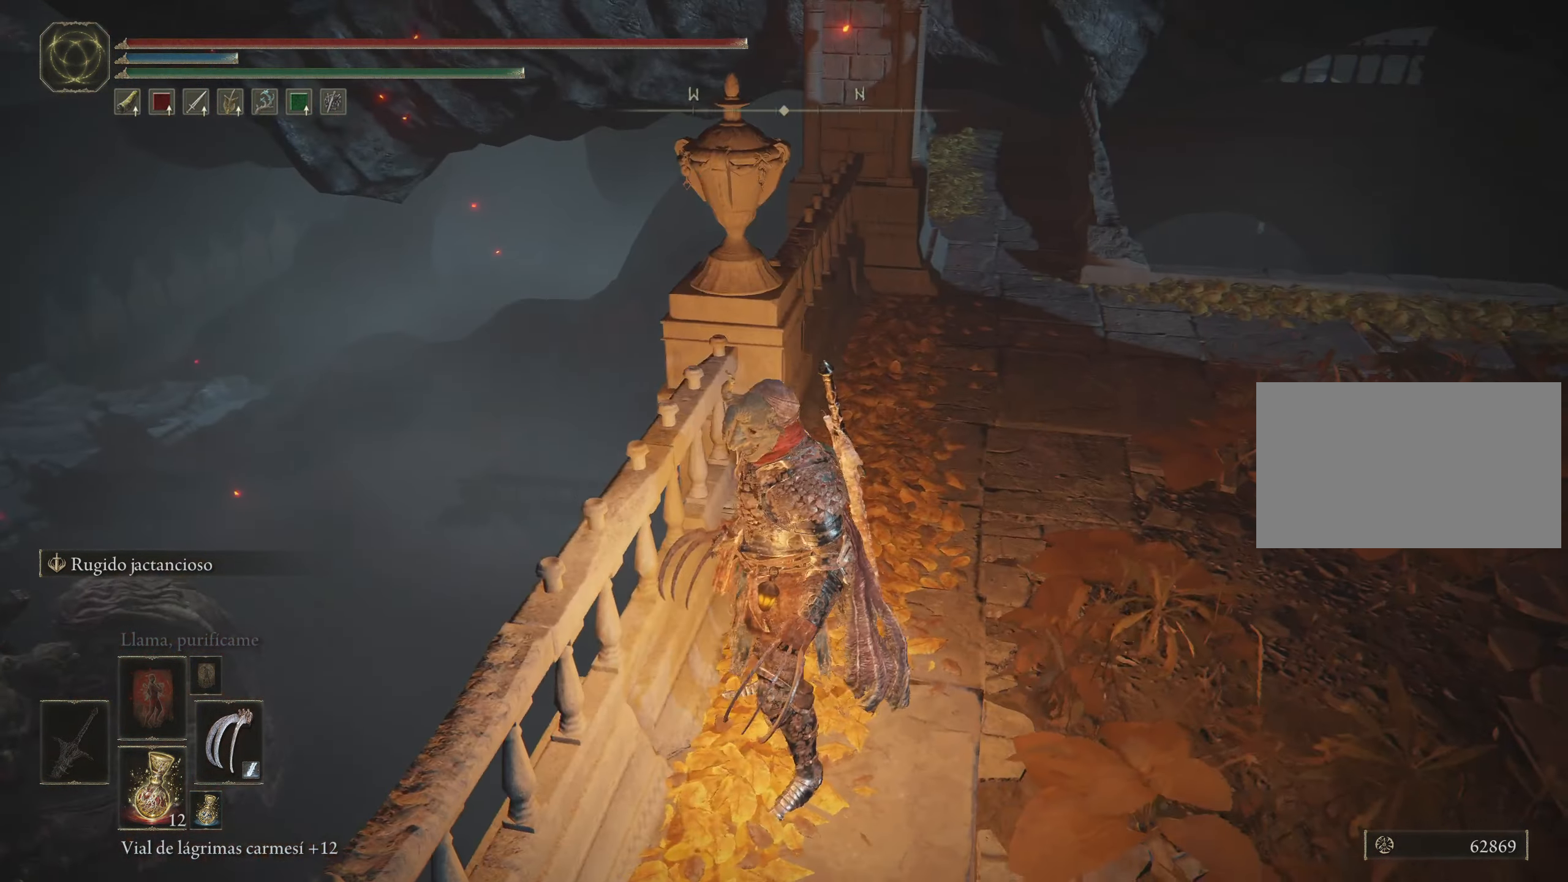
{"keys": ["d", "w"], "mouse": [], "events": [[400, "d", "down"]]}
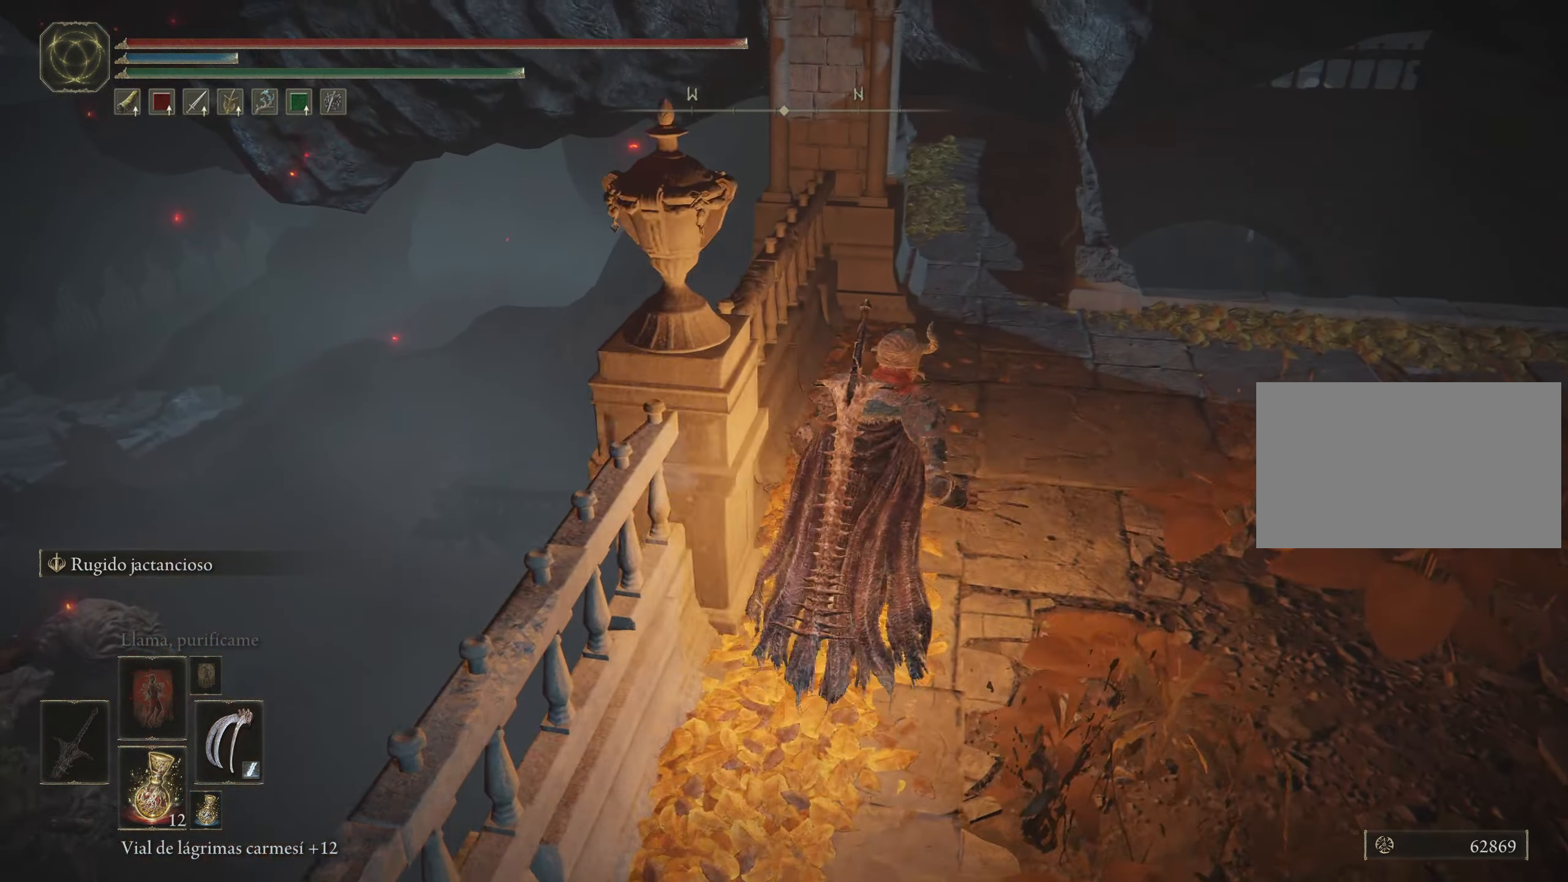
{"keys": ["d", "w"], "mouse": [], "events": []}
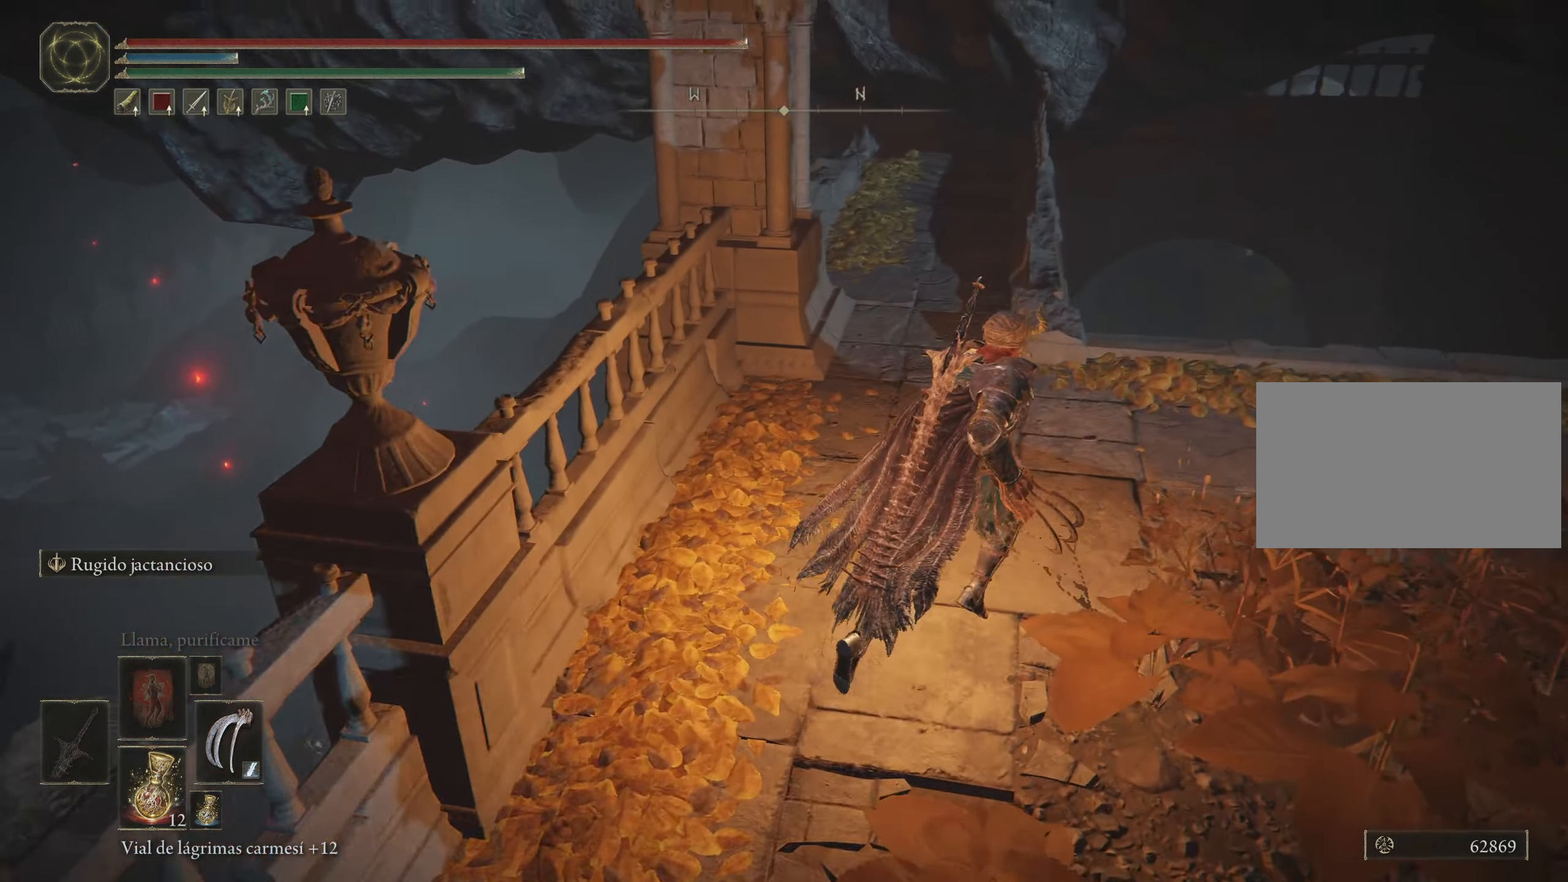
{"keys": ["w"], "mouse": [], "events": [[50, "d", "up"]]}
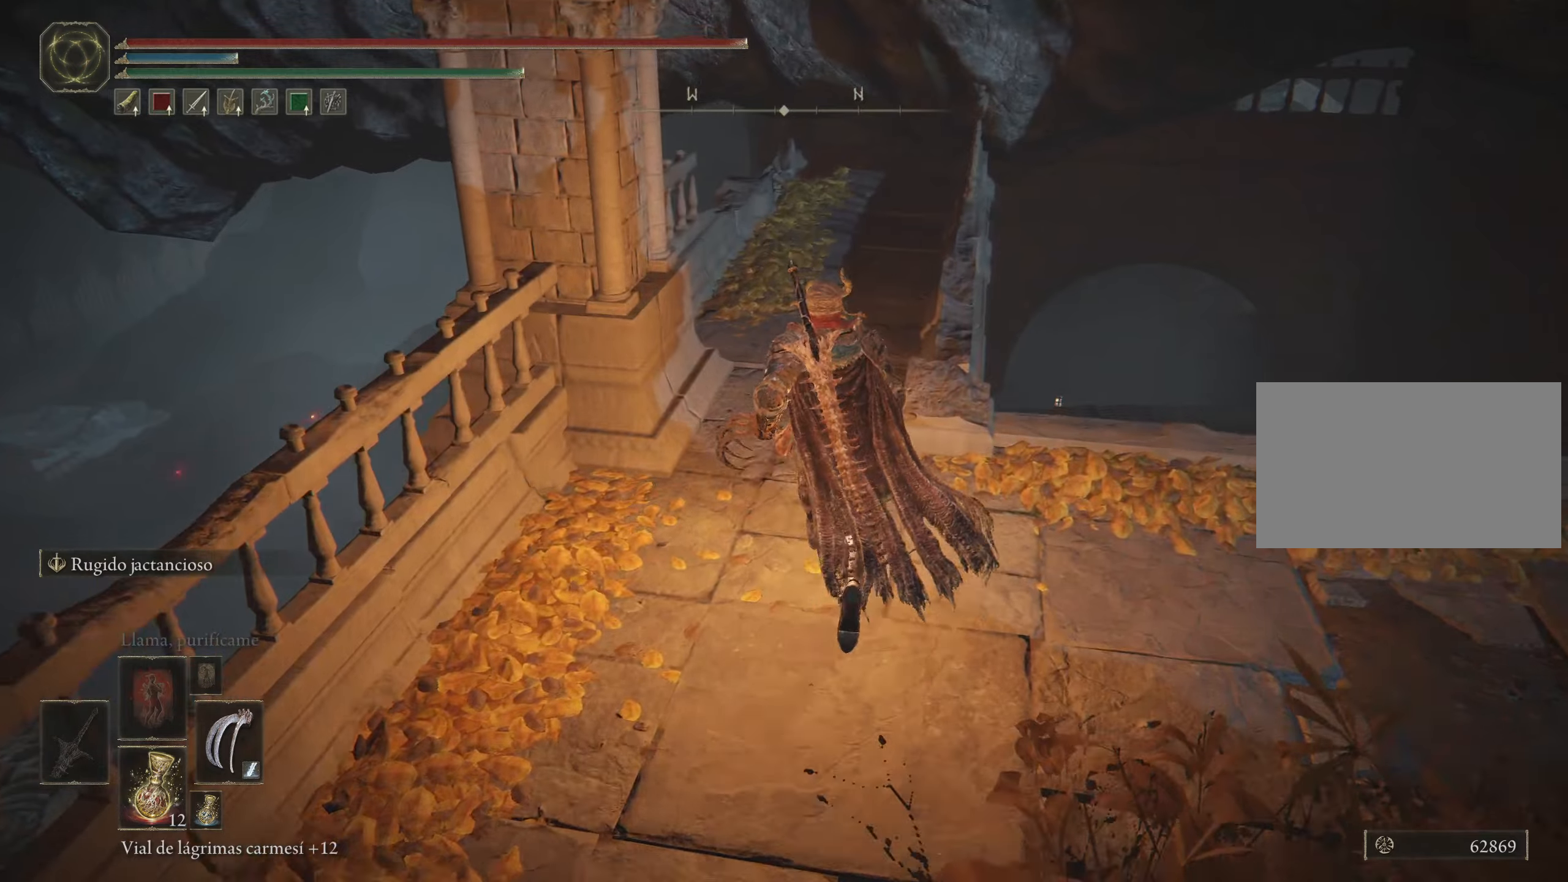
{"keys": ["w"], "mouse": [], "events": [[16, "d", "down"], [66, "w", "up"], [250, "a", "down"], [300, "d", "up"], [400, "w", "down"], [500, "a", "up"]]}
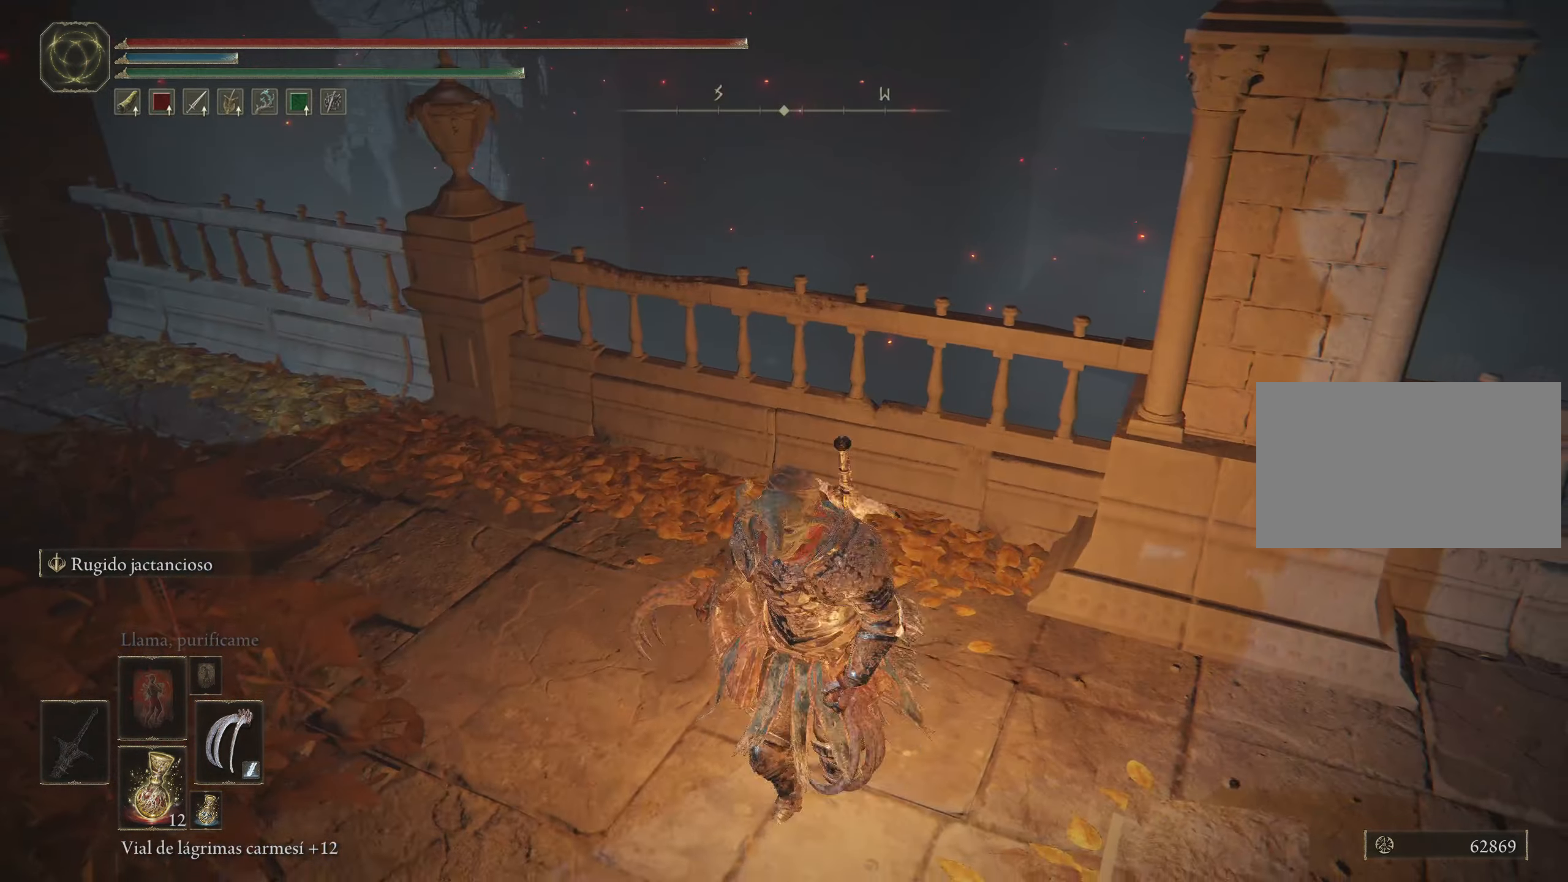
{"keys": ["w"], "mouse": [], "events": []}
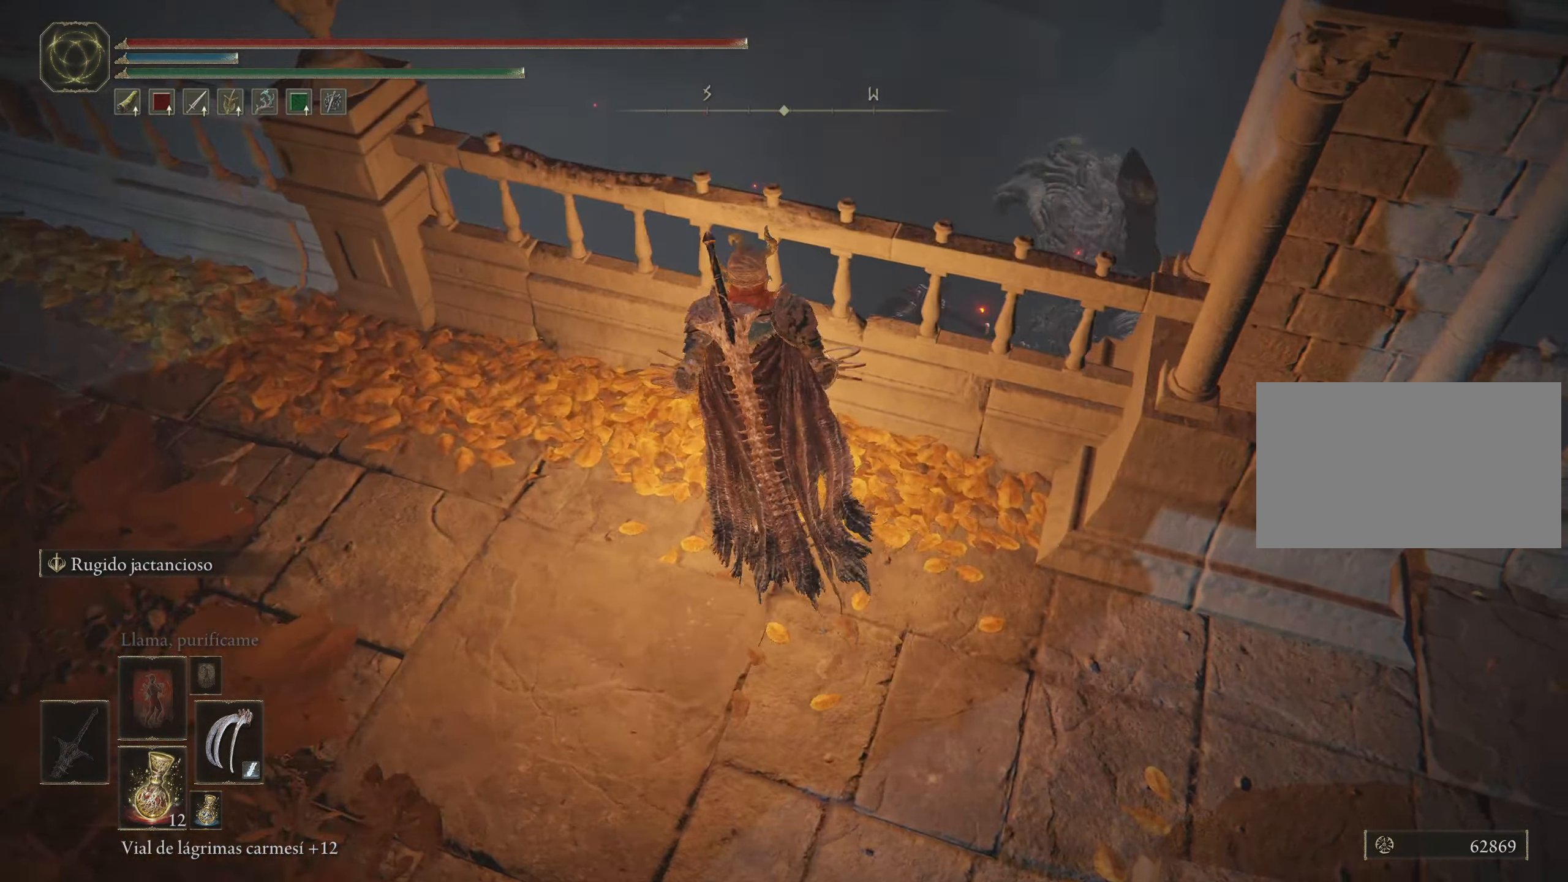
{"keys": [], "mouse": [], "events": [[316, "w", "up"]]}
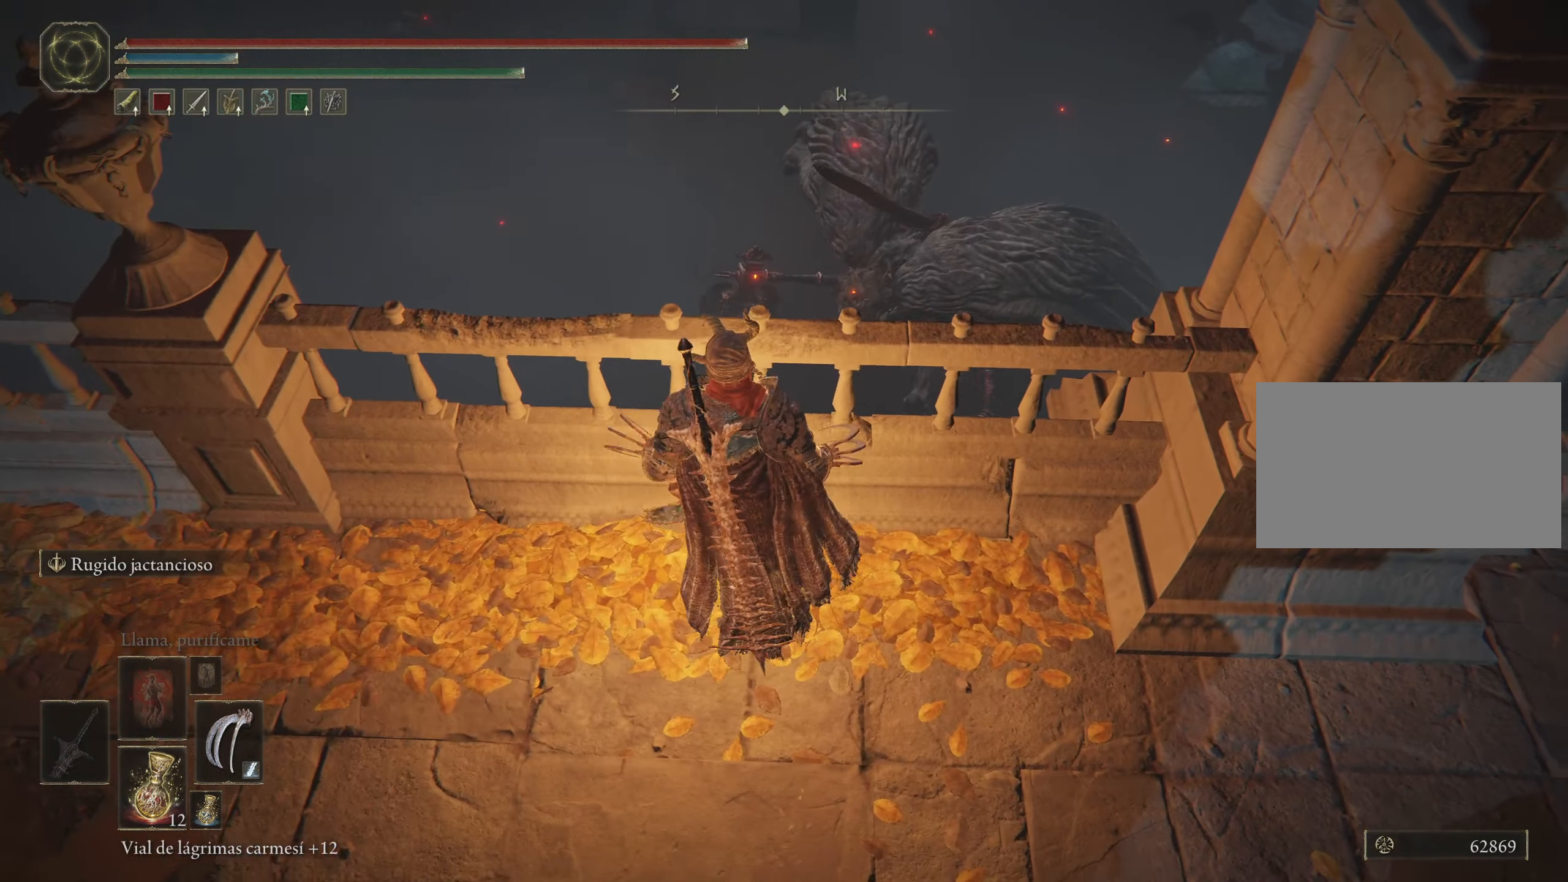
{"keys": [], "mouse": [], "events": []}
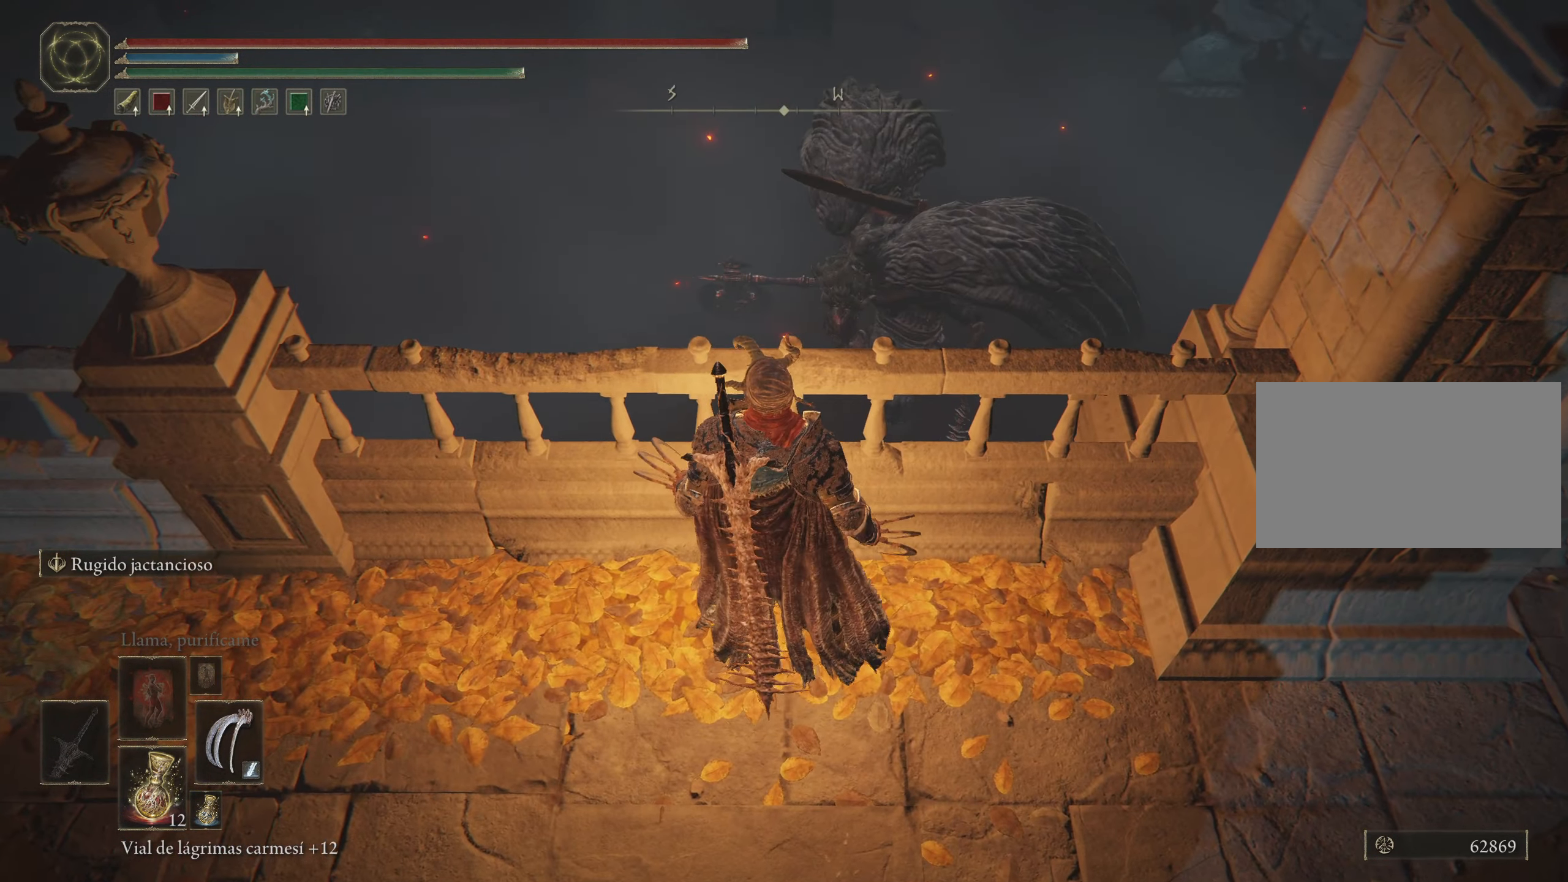
{"keys": [], "mouse": [], "events": []}
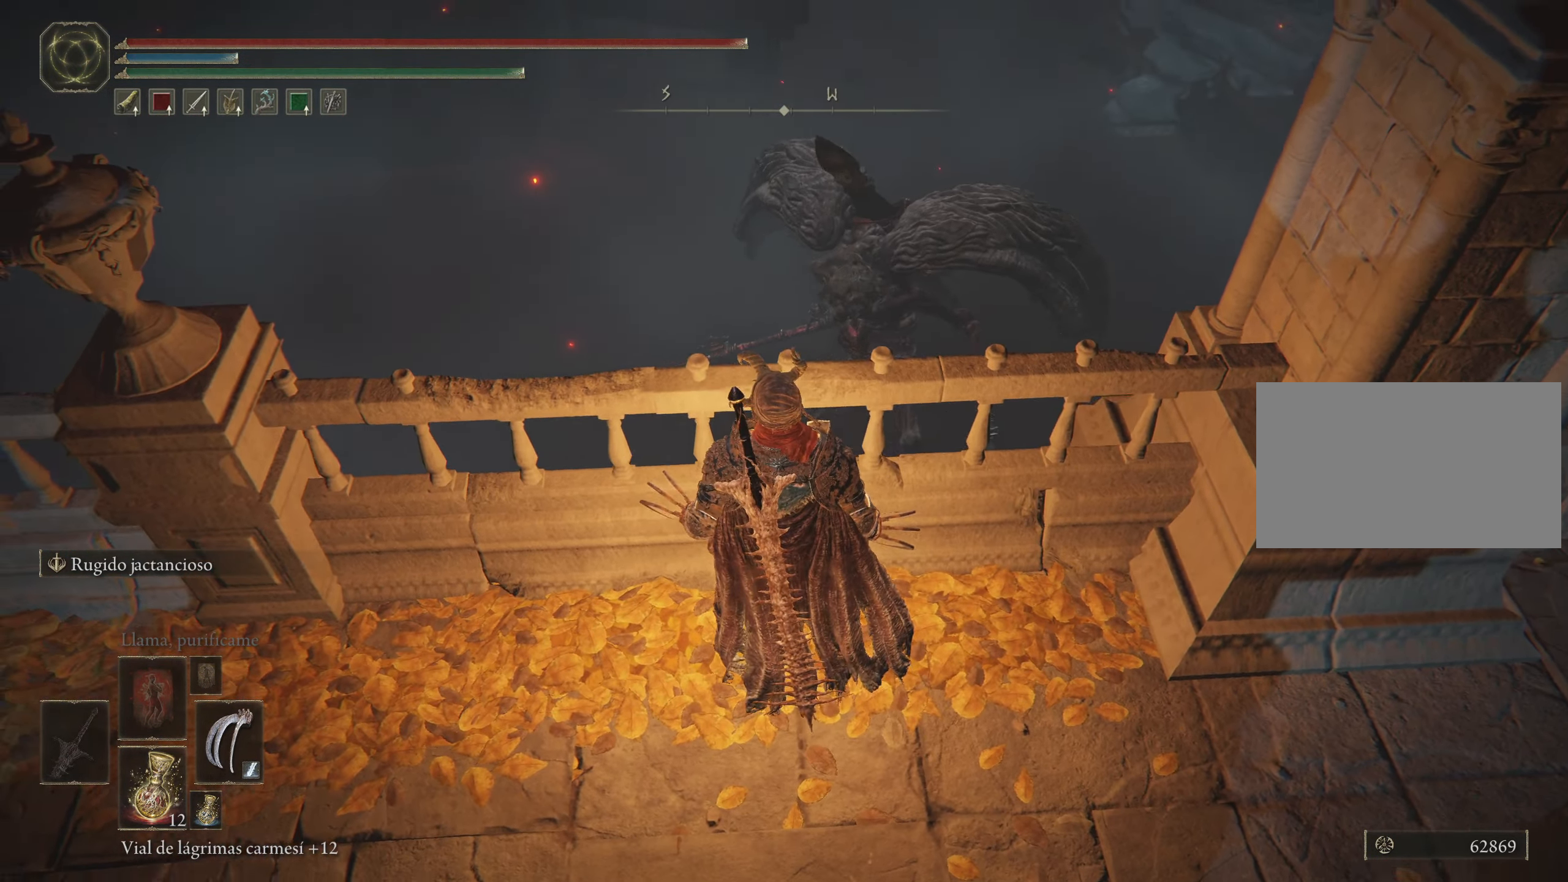
{"keys": [], "mouse": [], "events": []}
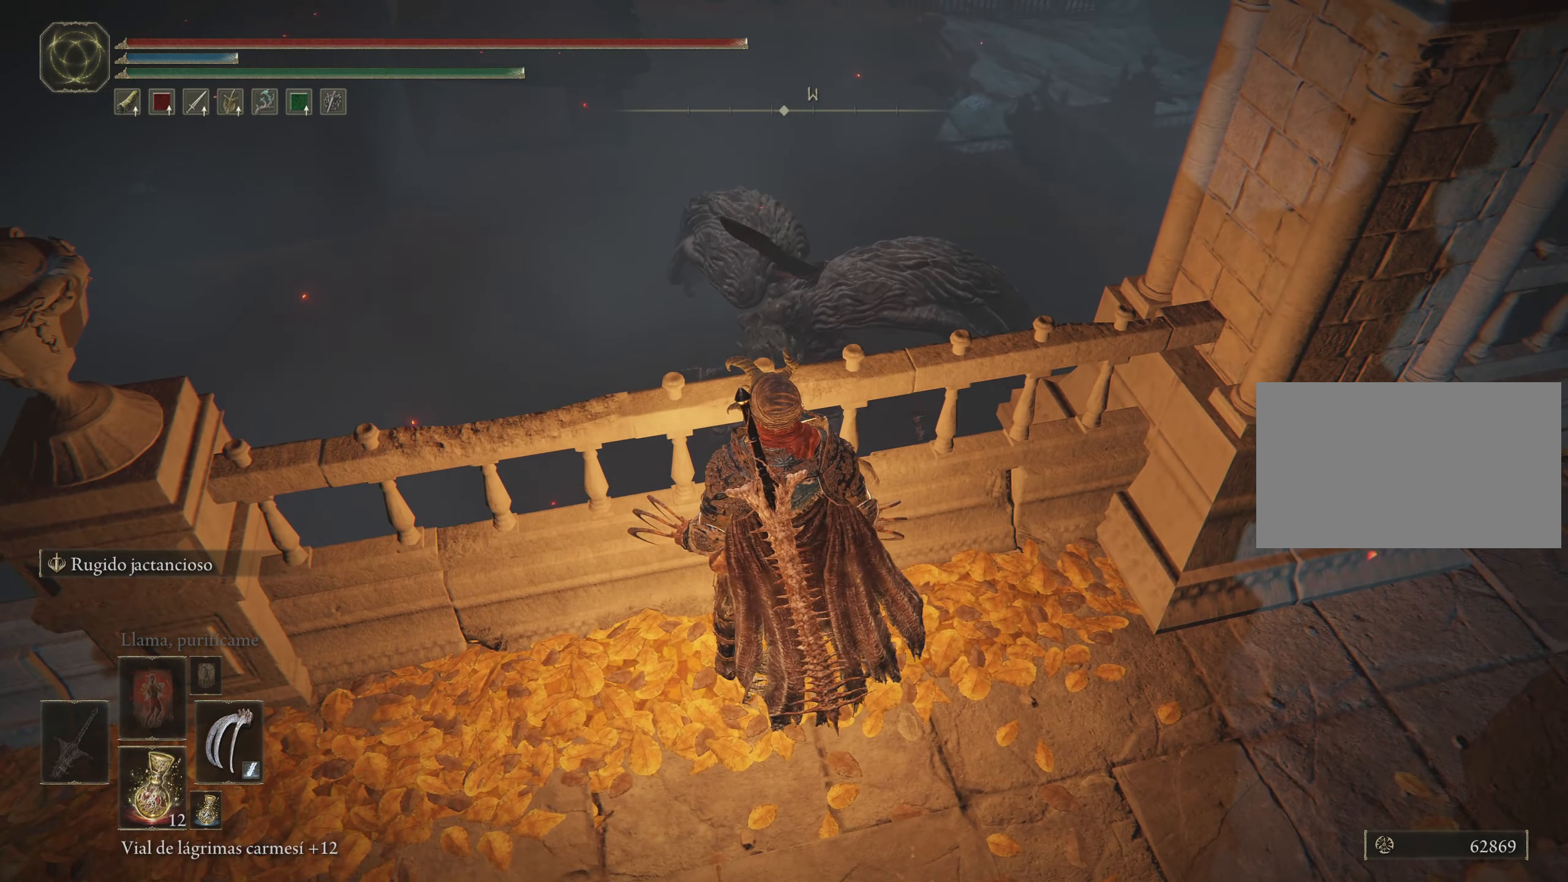
{"keys": [], "mouse": [], "events": []}
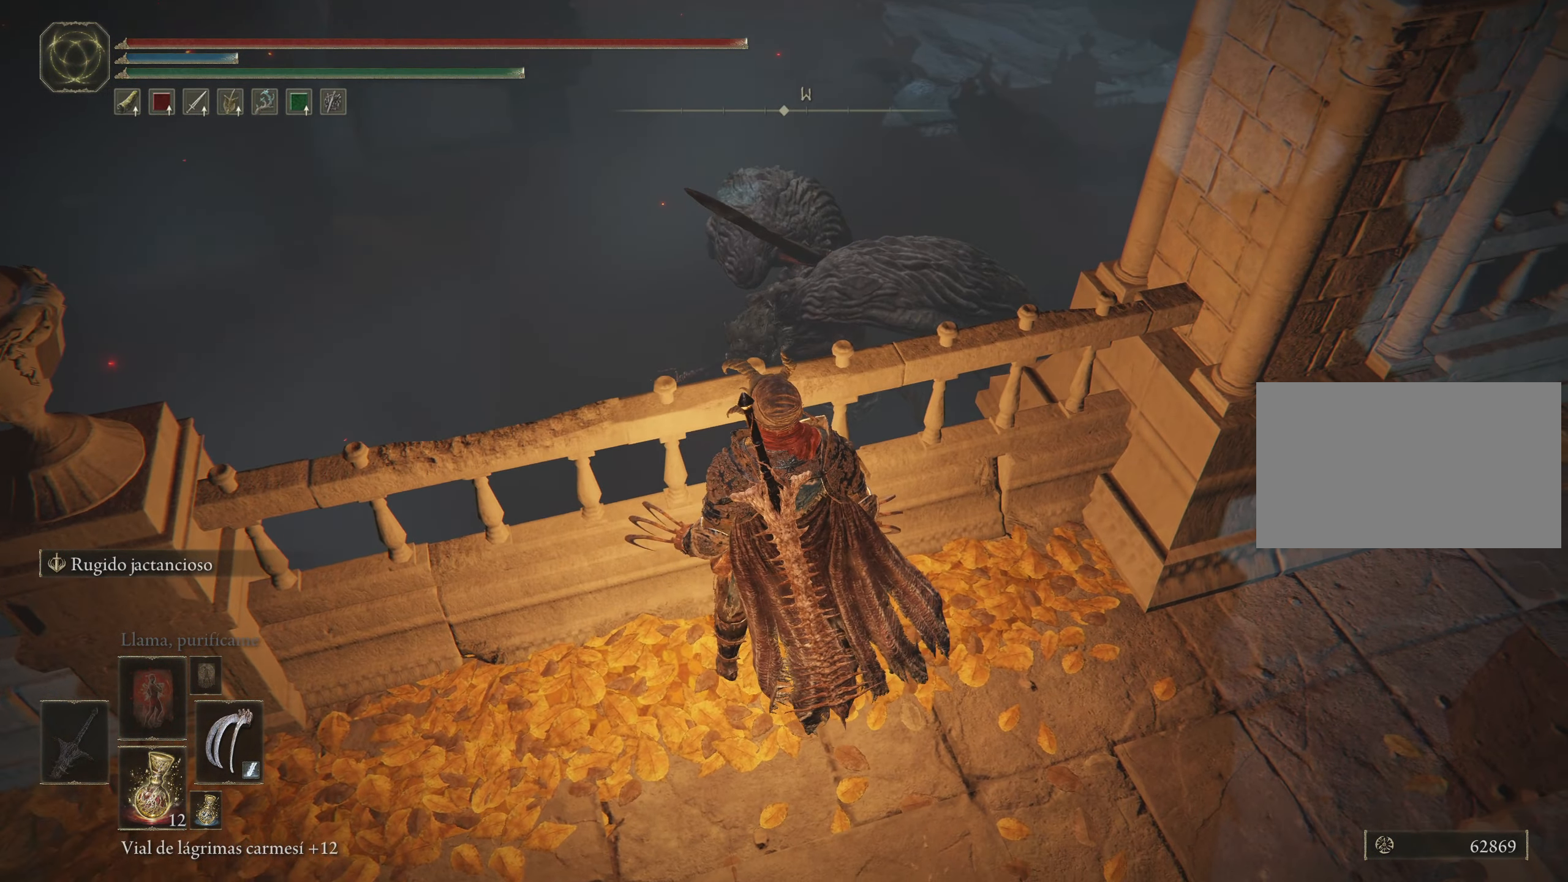
{"keys": ["d"], "mouse": [], "events": [[483, "d", "down"]]}
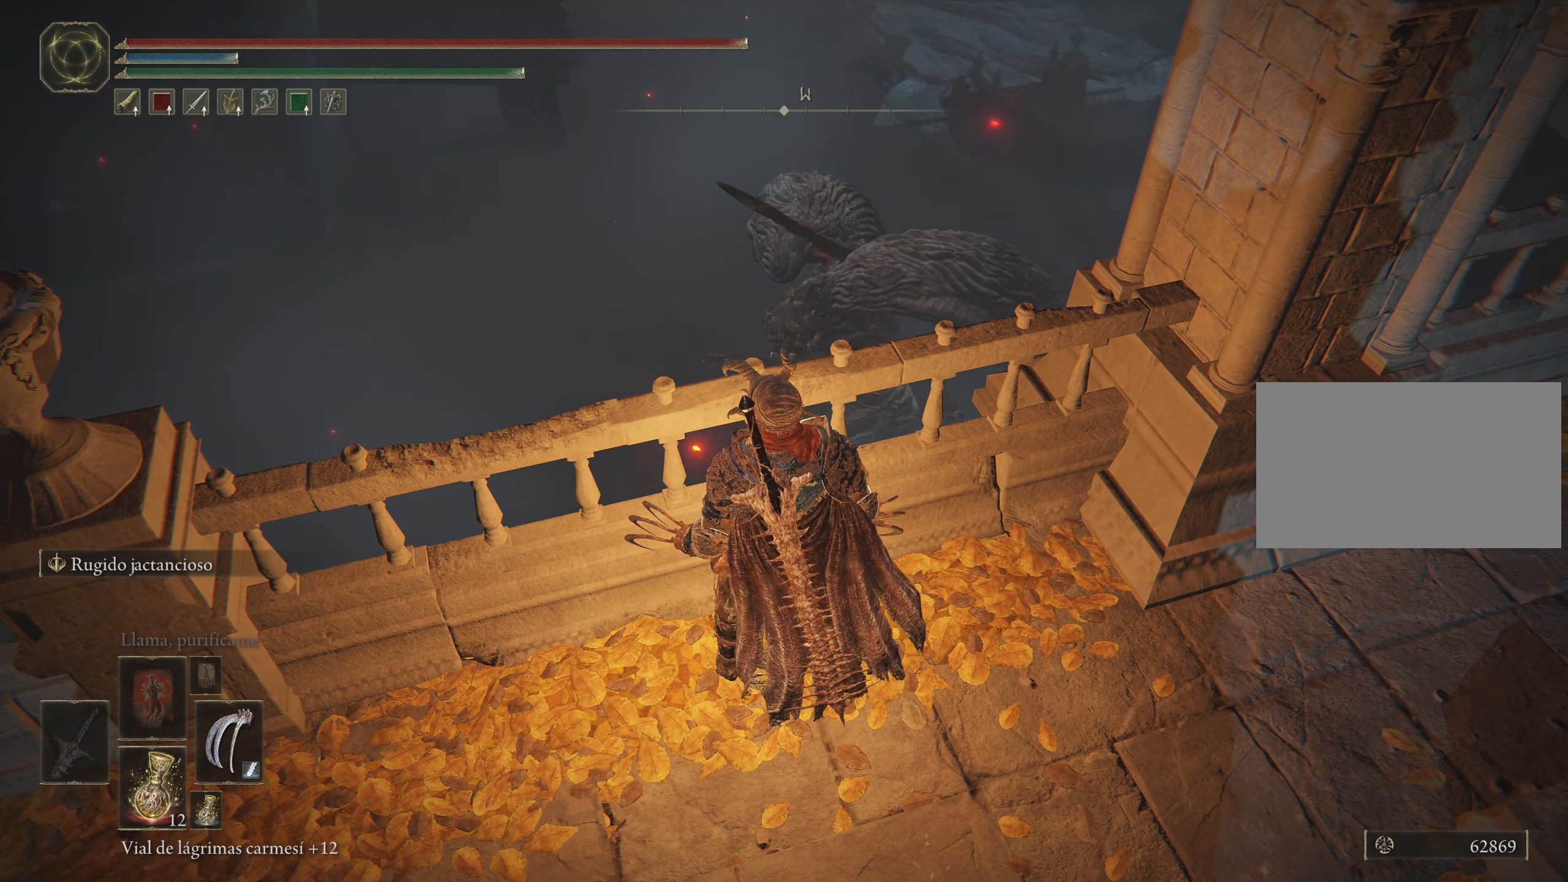
{"keys": ["d", "w"], "mouse": [], "events": [[200, "w", "down"]]}
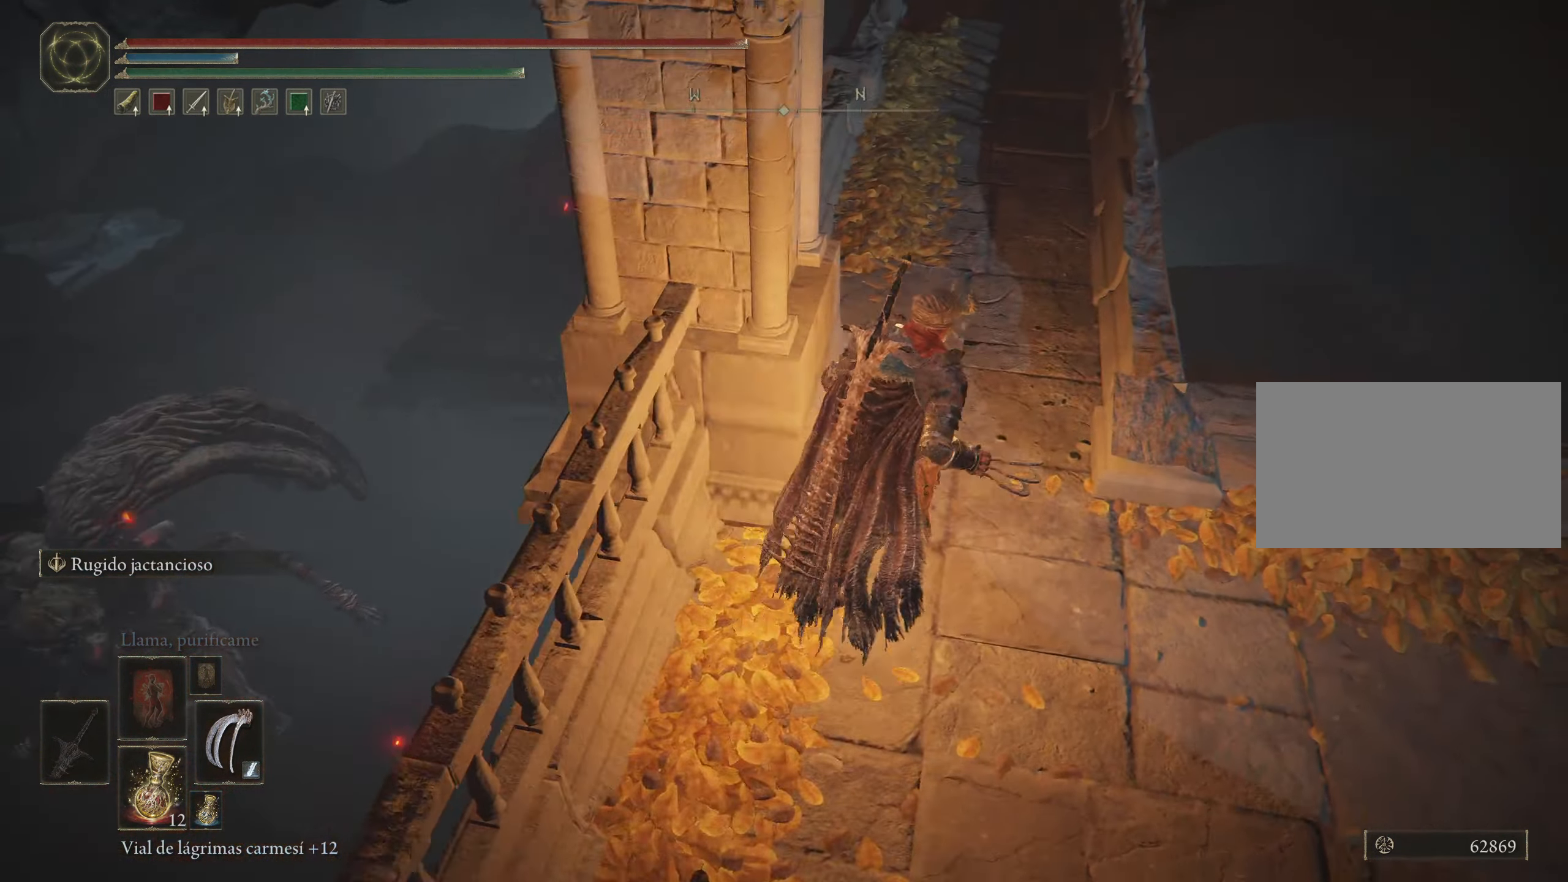
{"keys": ["w"], "mouse": [], "events": [[183, "d", "up"]]}
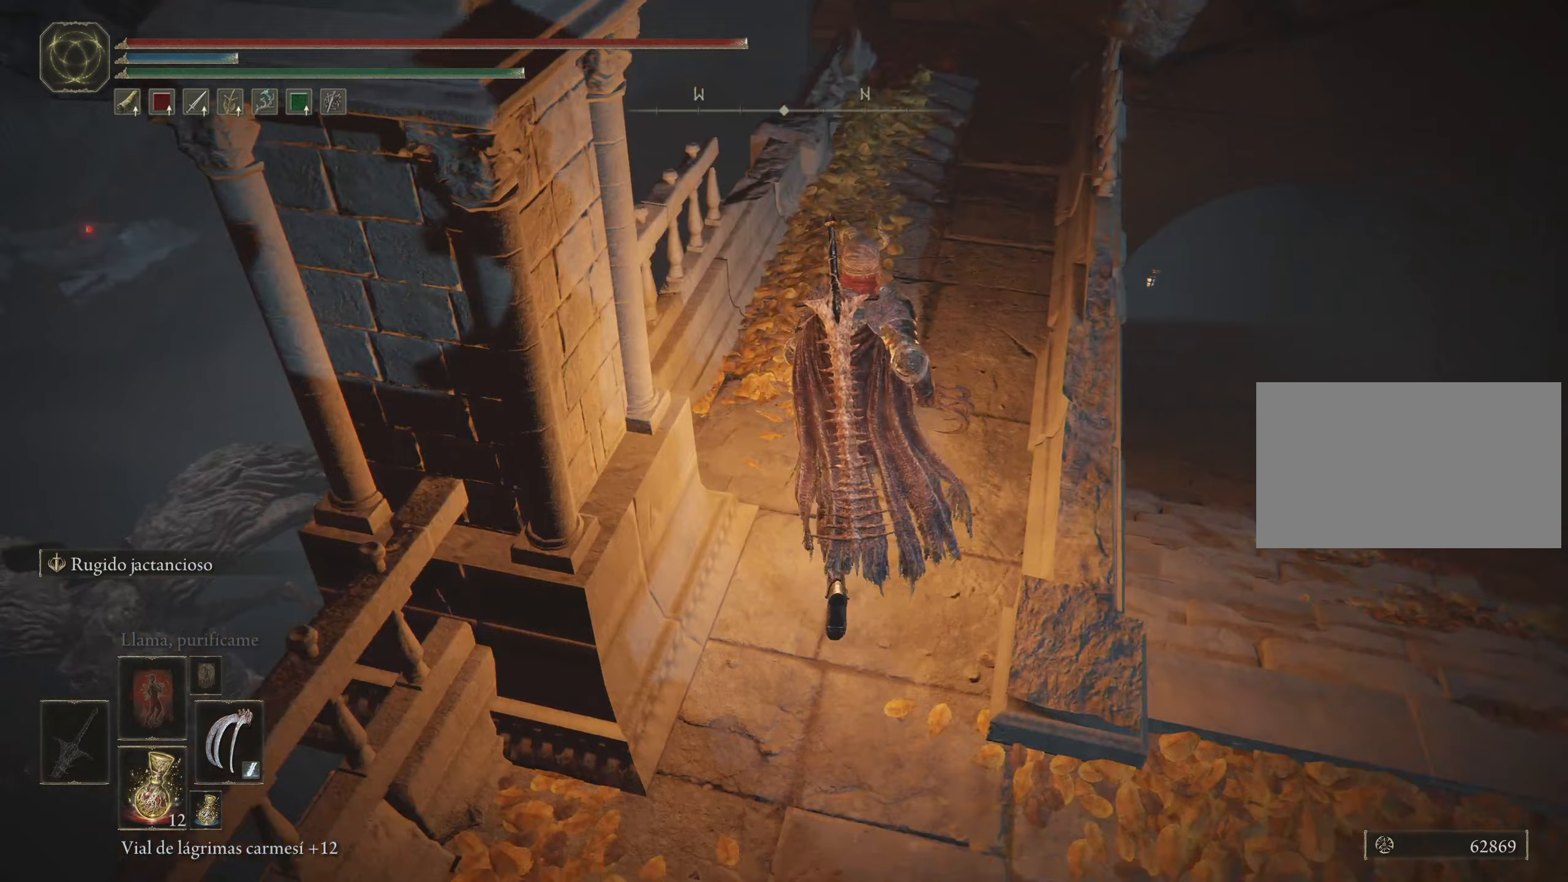
{"keys": ["d", "w"], "mouse": [], "events": [[17, "d", "down"]]}
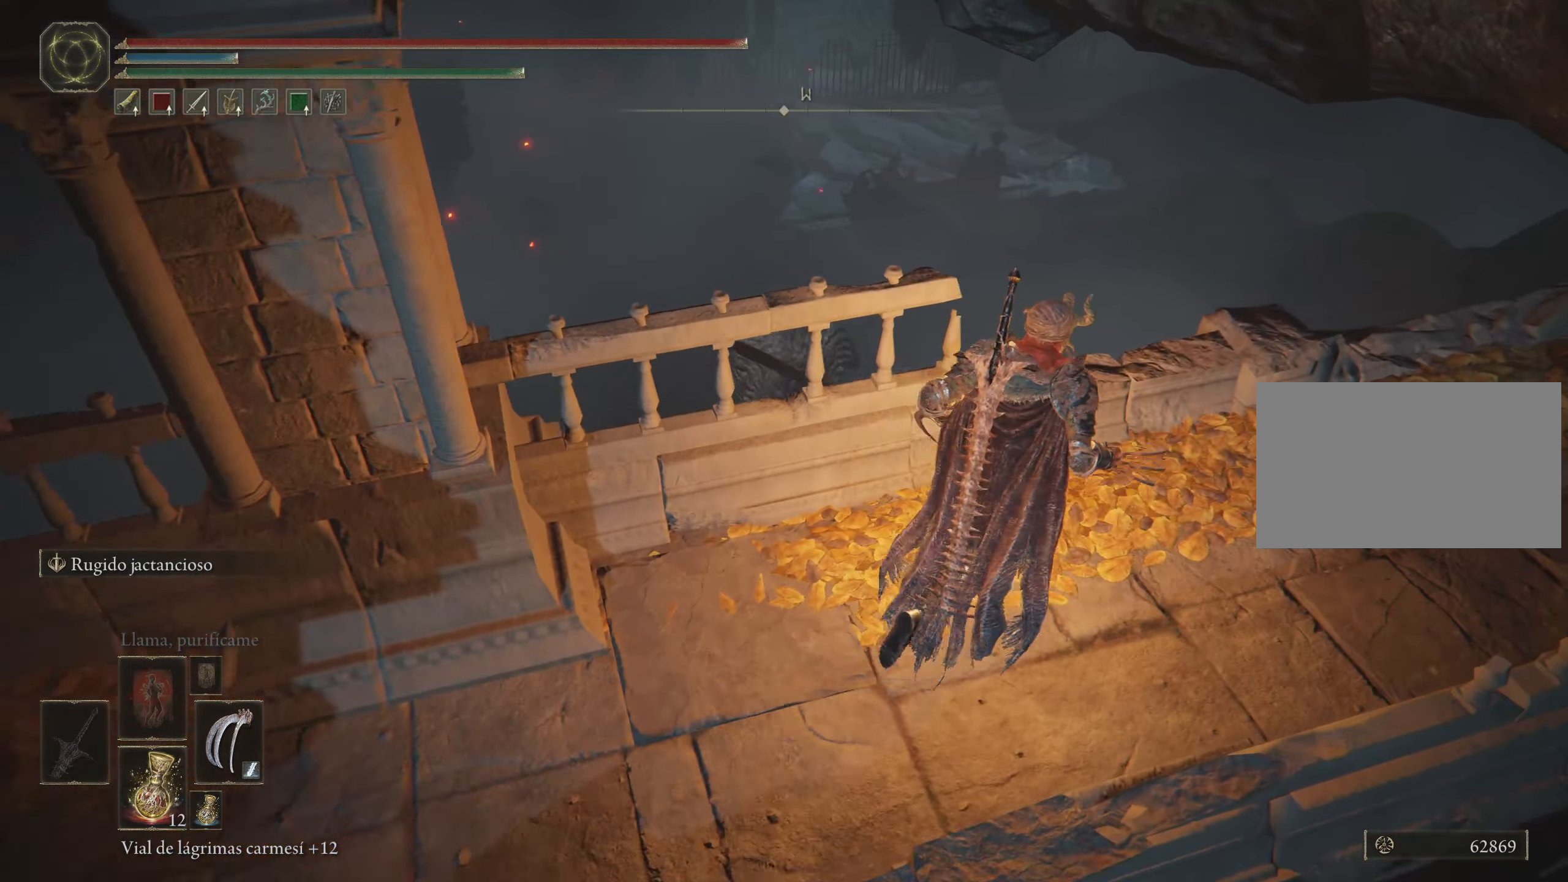
{"keys": [], "mouse": [], "events": [[167, "w", "up"], [217, "d", "up"]]}
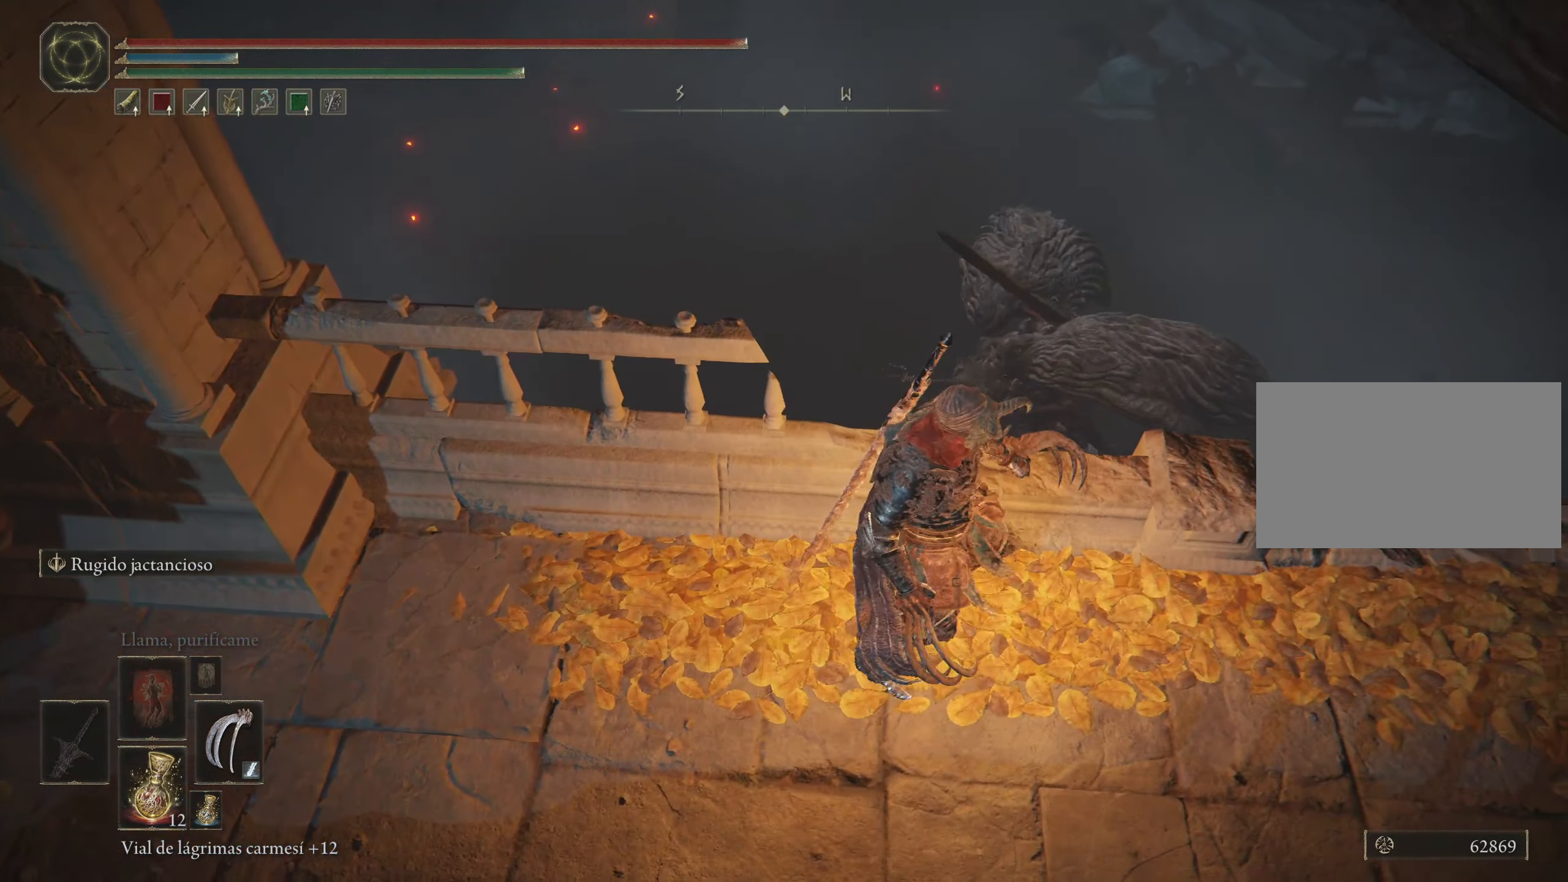
{"keys": [], "mouse": [], "events": []}
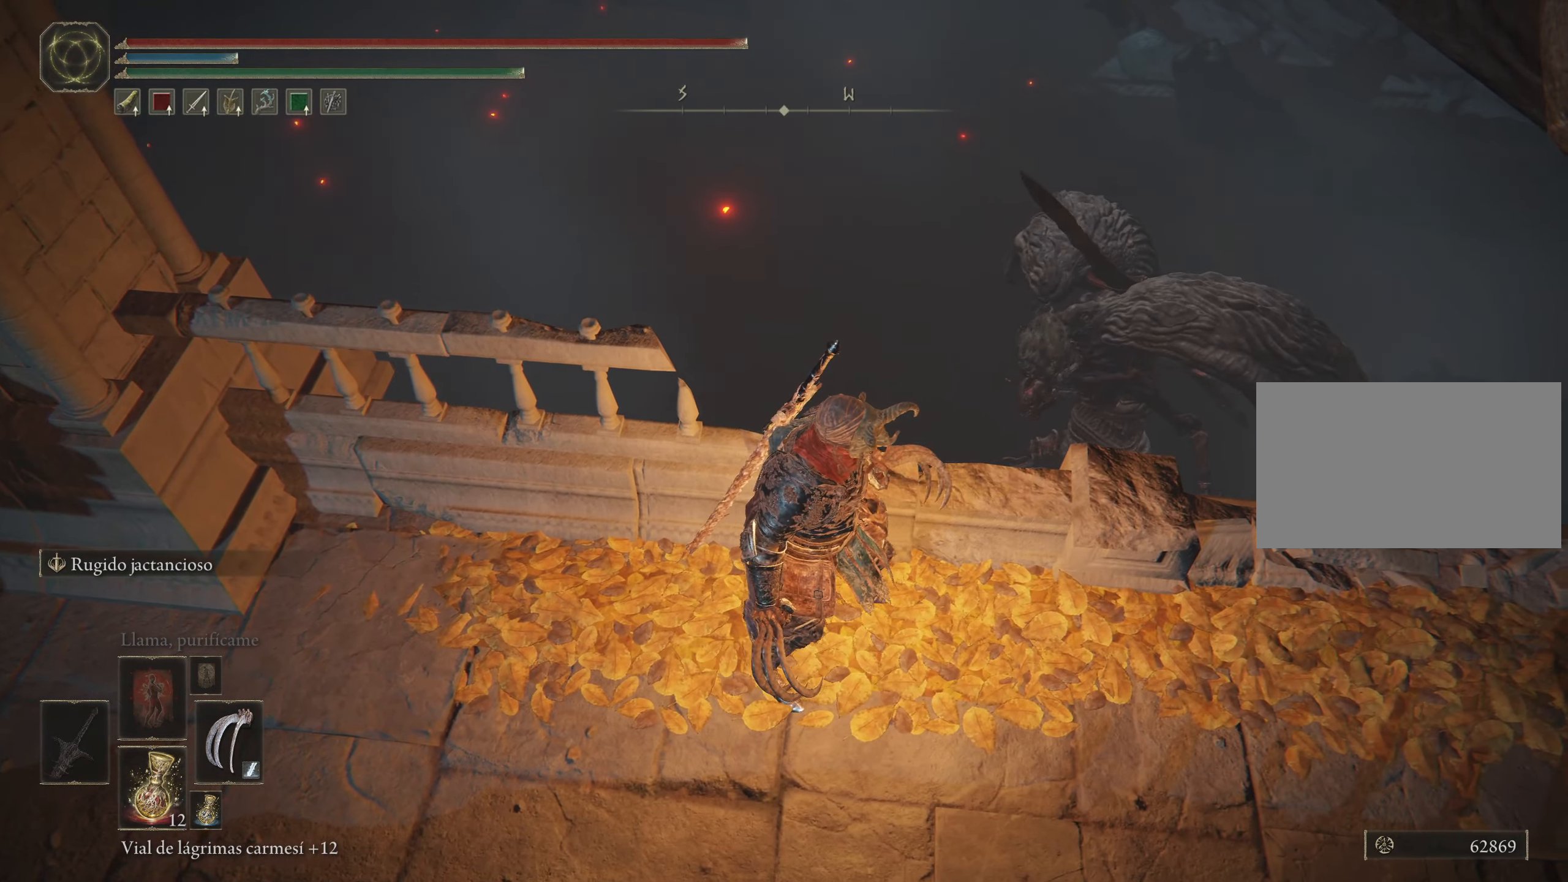
{"keys": [], "mouse": [], "events": []}
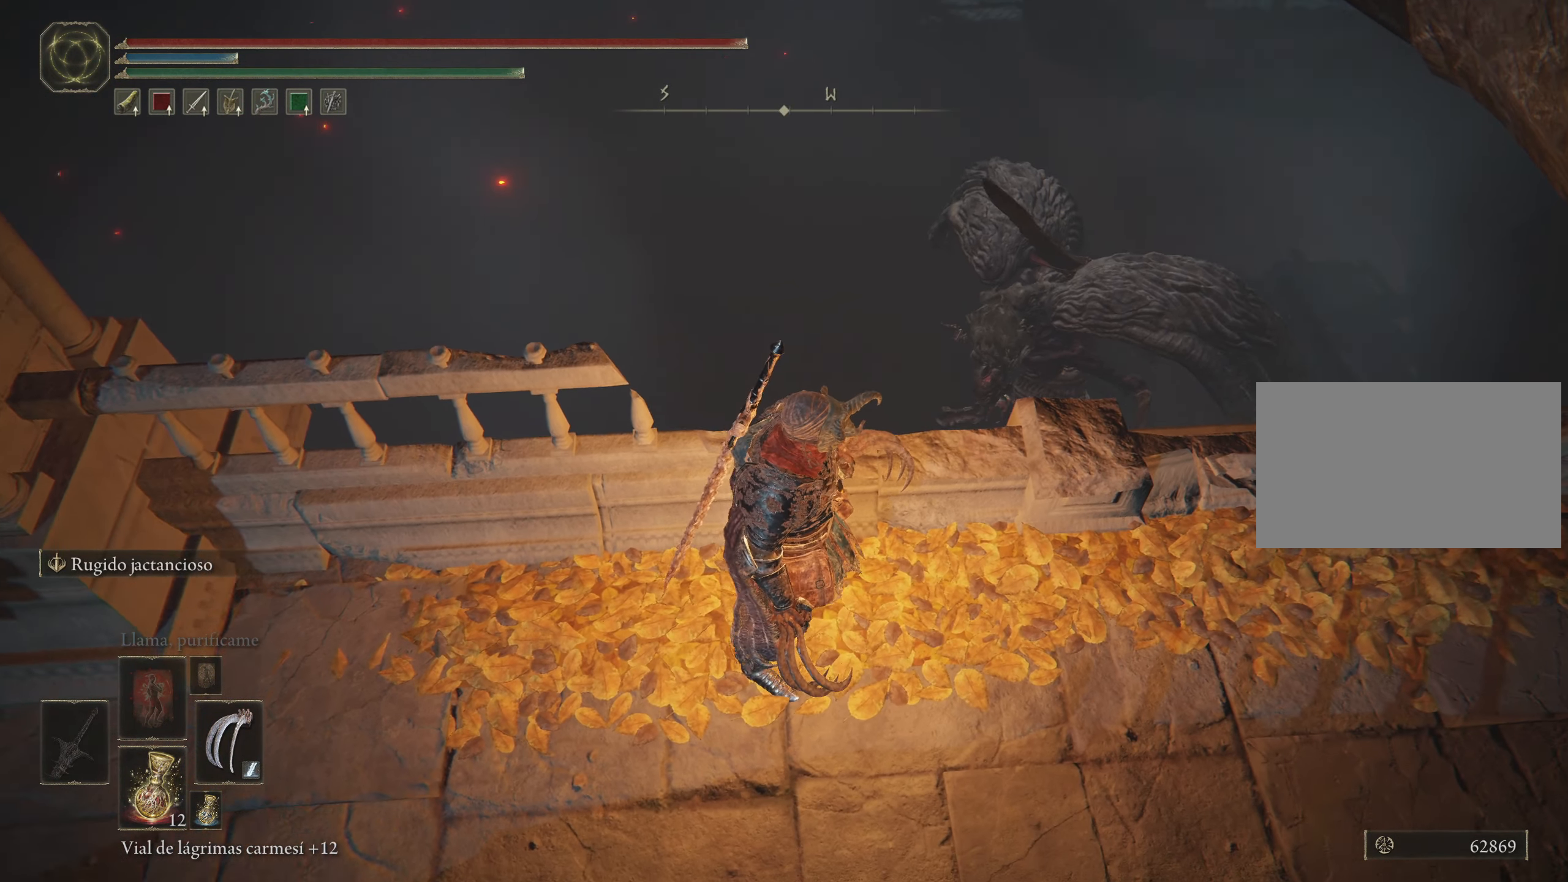
{"keys": [], "mouse": [], "events": []}
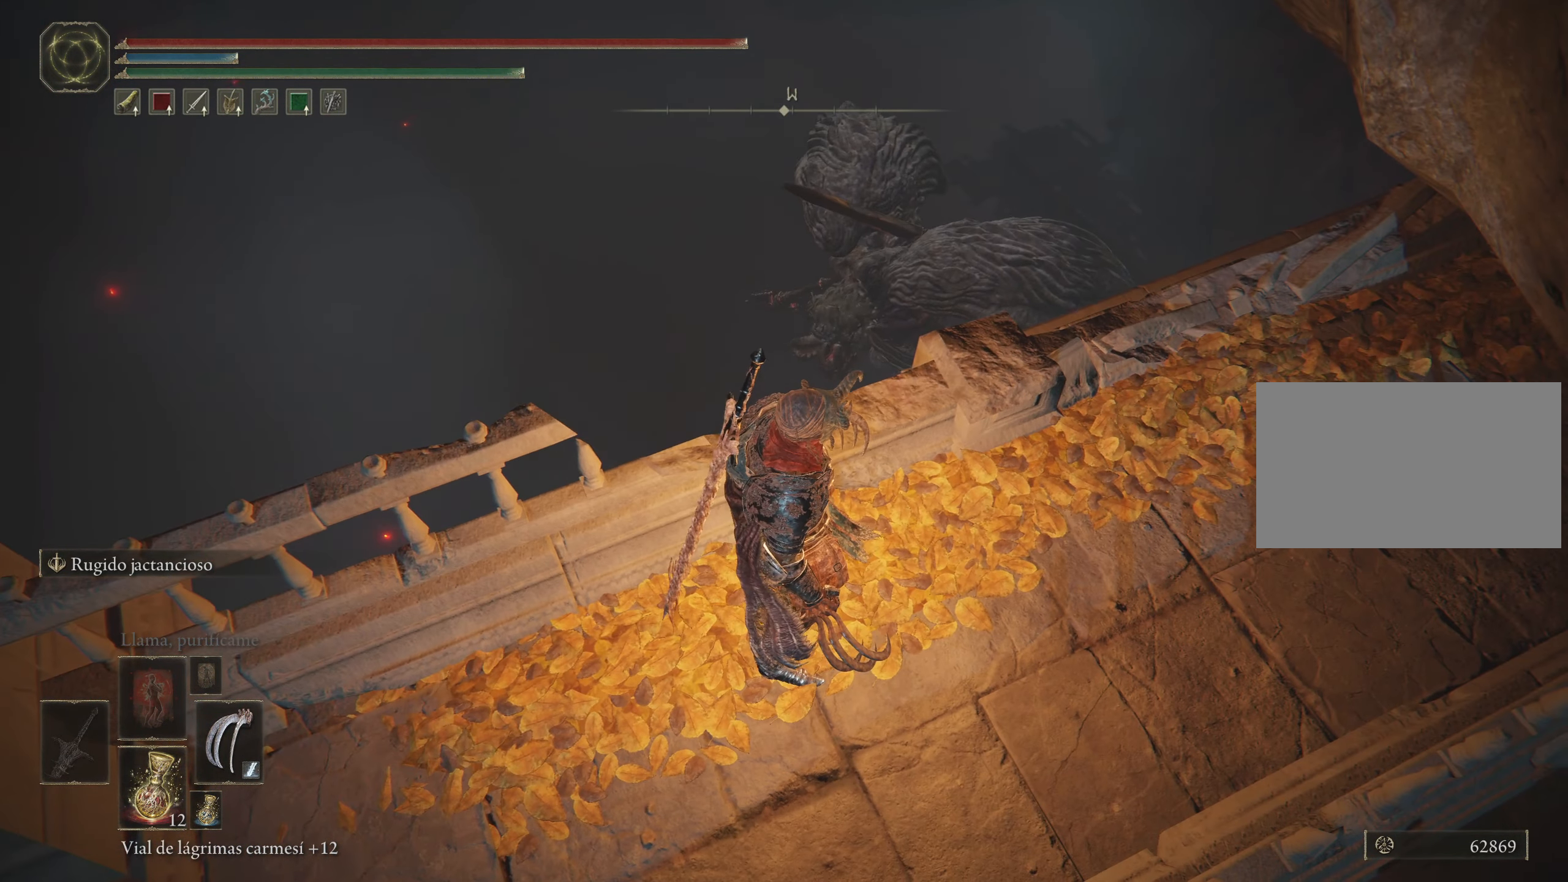
{"keys": [], "mouse": [], "events": []}
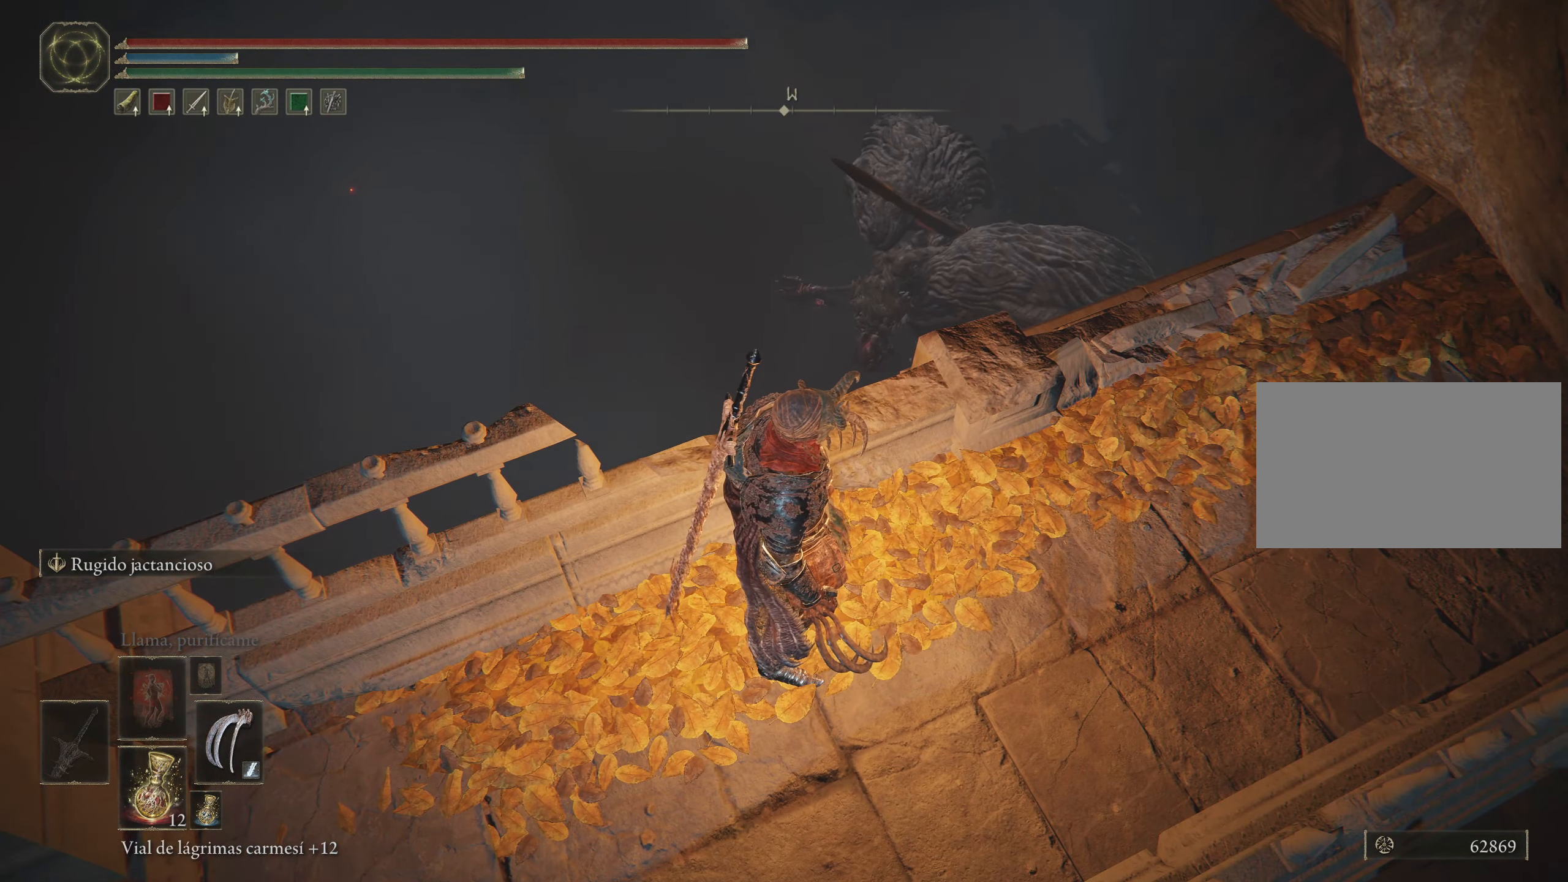
{"keys": [], "mouse": [], "events": []}
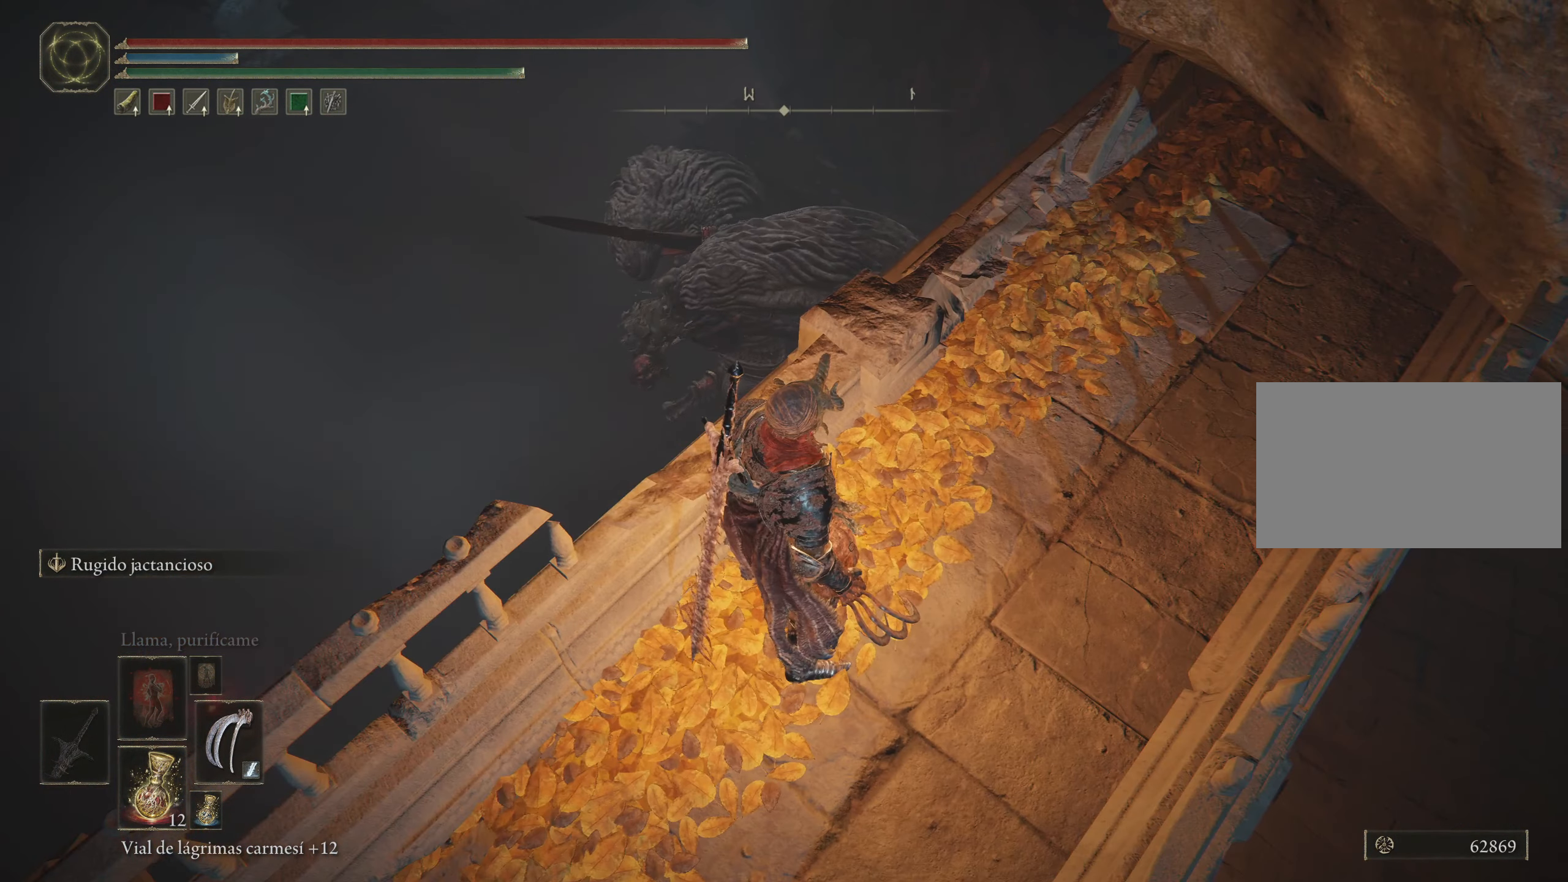
{"keys": [], "mouse": [], "events": []}
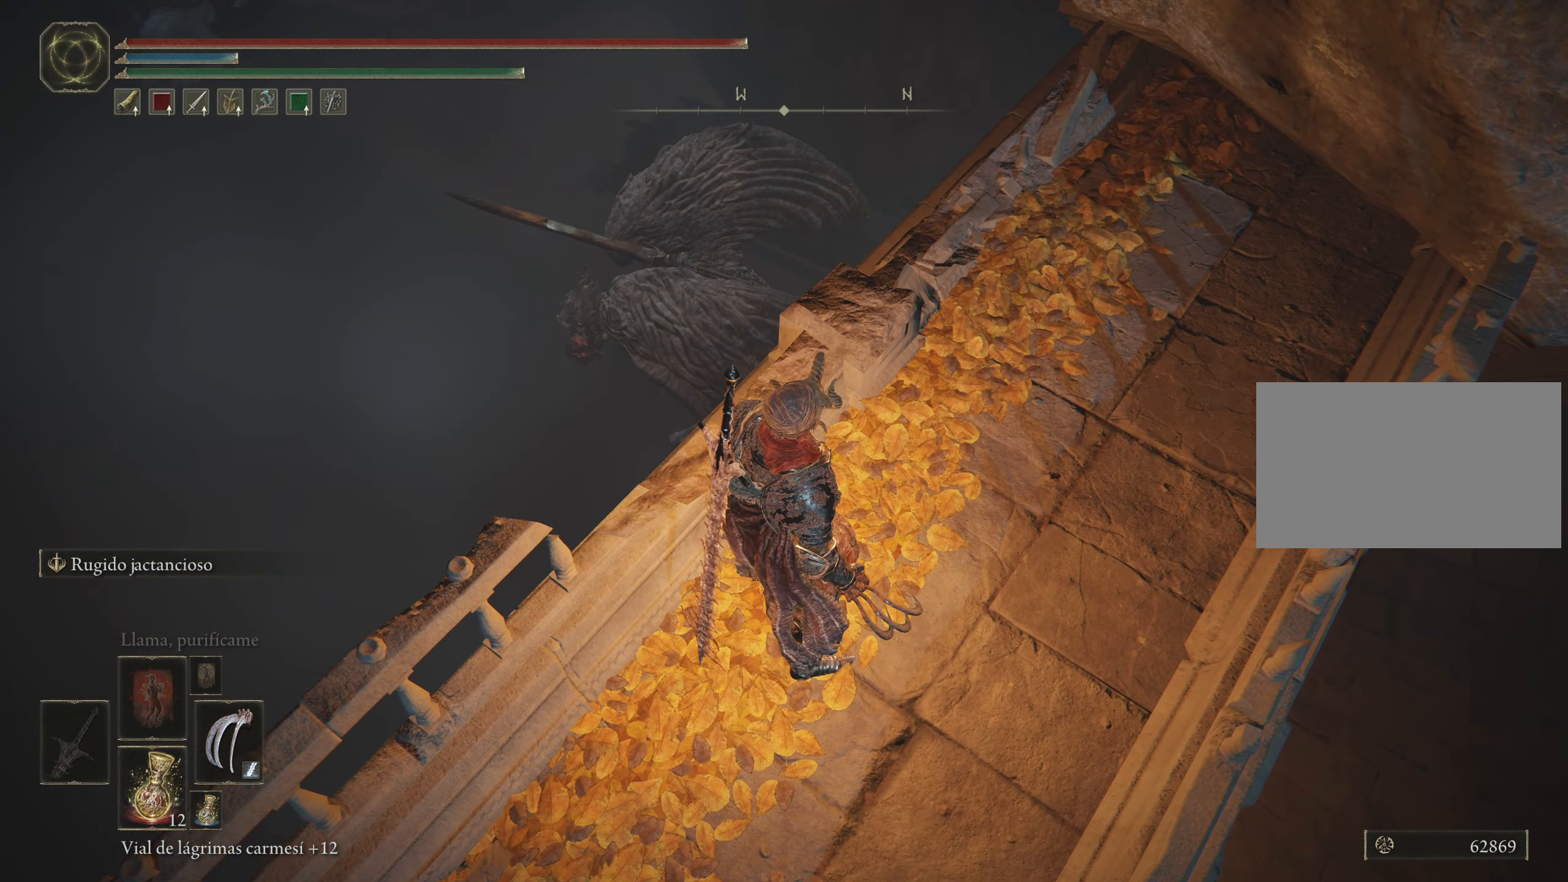
{"keys": [], "mouse": [], "events": []}
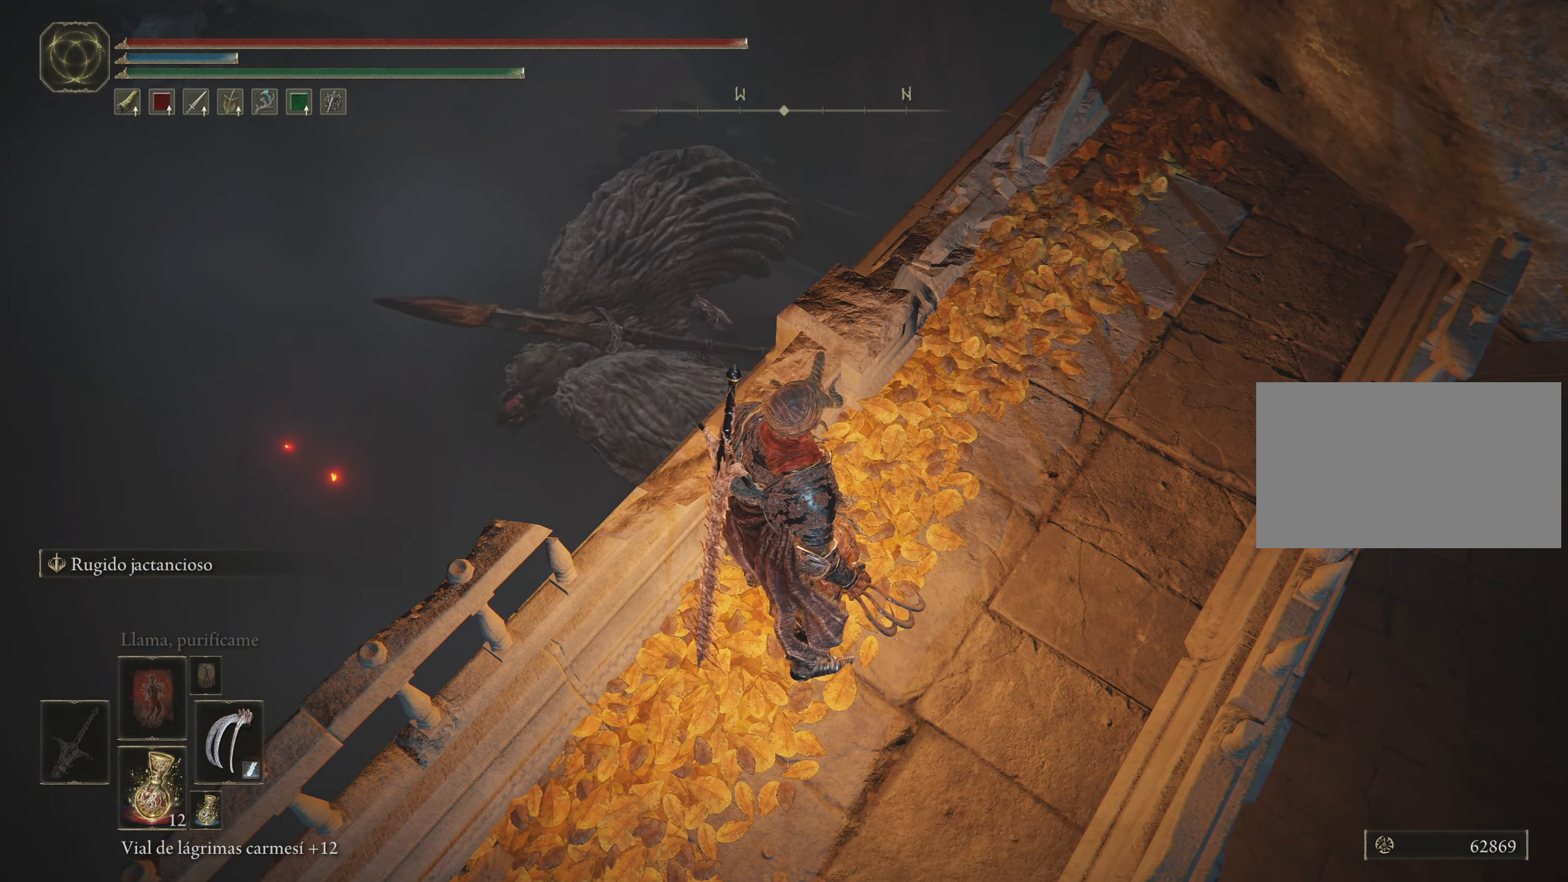
{"keys": ["w"], "mouse": [], "events": [[500, "w", "down"]]}